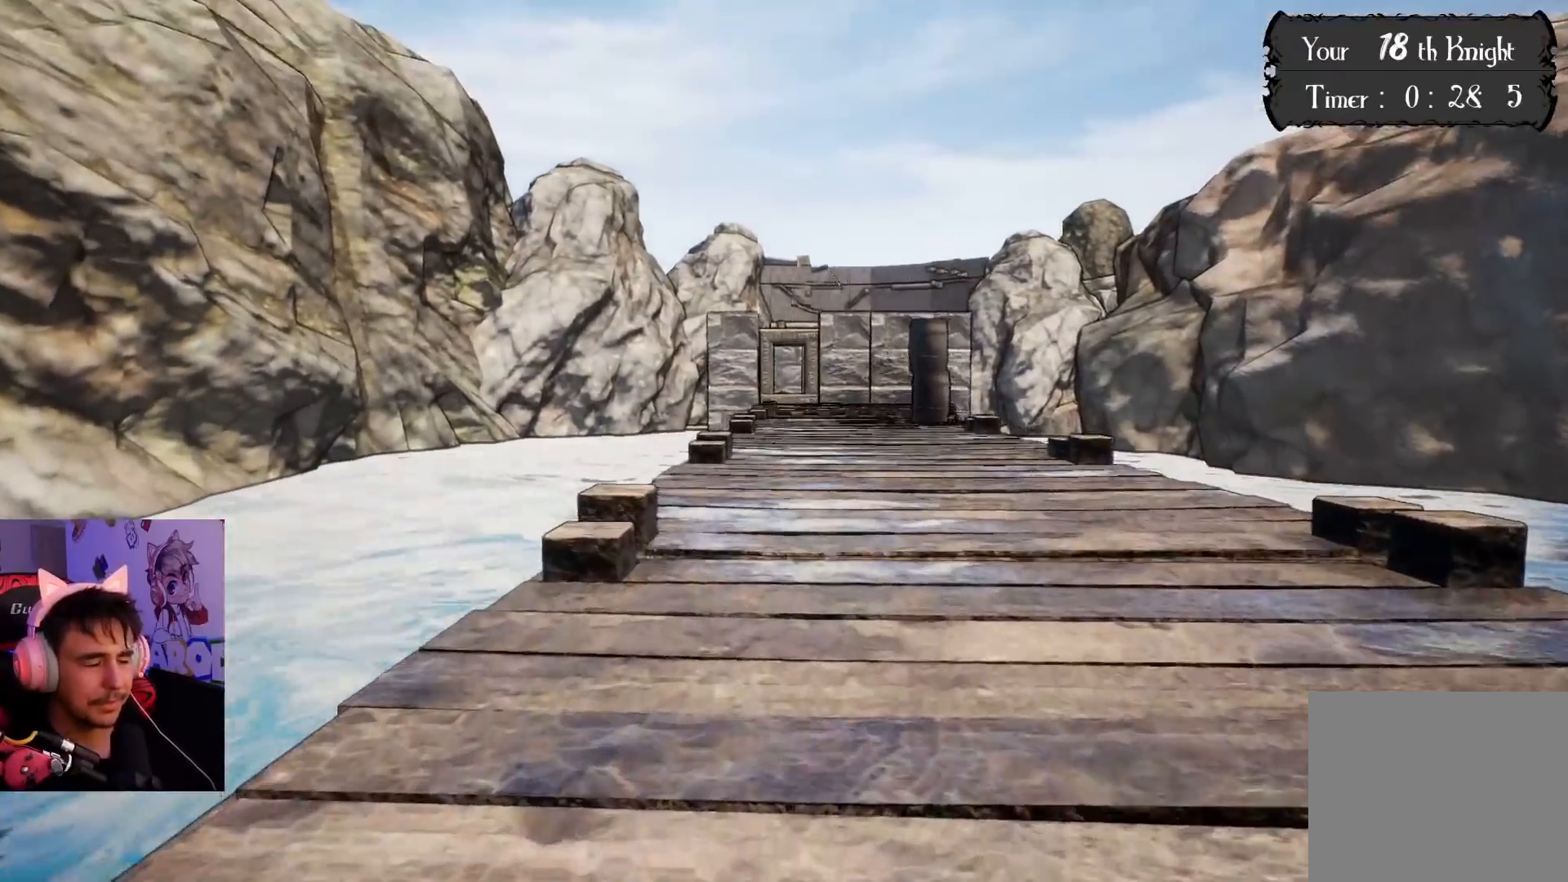
Gameplay with a controller (PlayStation layout); each line is a JSON object with the inputs held at the frame after it. "events" lists button and stick changes between this image and that frame as [ms after this image, input, new state], when the widget could be followed in between. Not read: L3 R3.
{"buttons": [], "left_stick": "up", "right_stick": "center", "events": []}
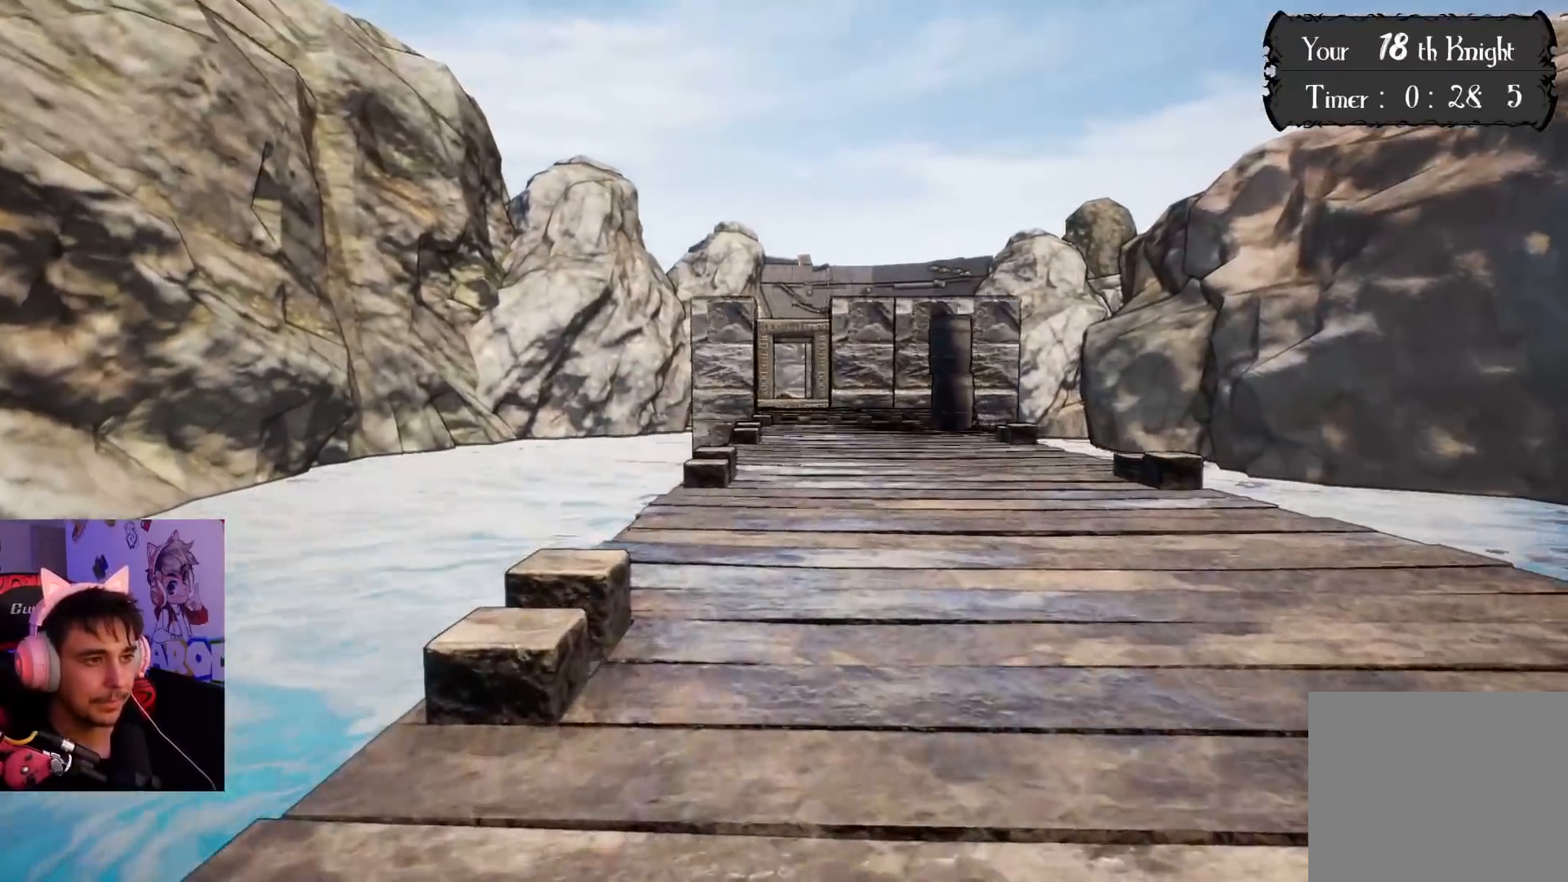
{"buttons": [], "left_stick": "up", "right_stick": "down-right", "events": [[500, "right_stick", "down-right"]]}
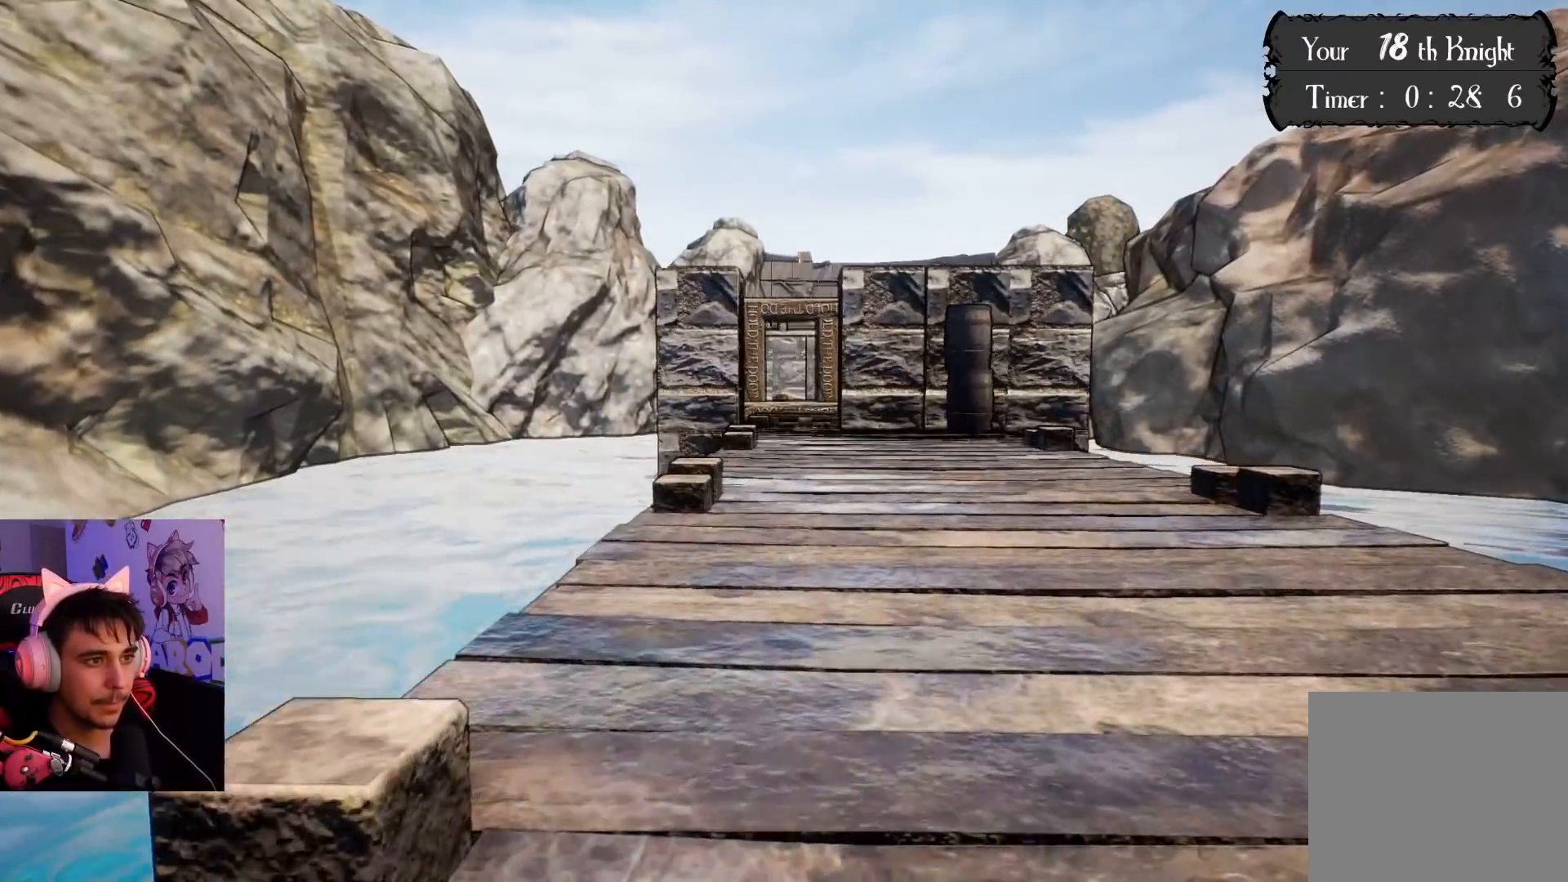
{"buttons": [], "left_stick": "up", "right_stick": "center", "events": [[17, "right_stick", "center"]]}
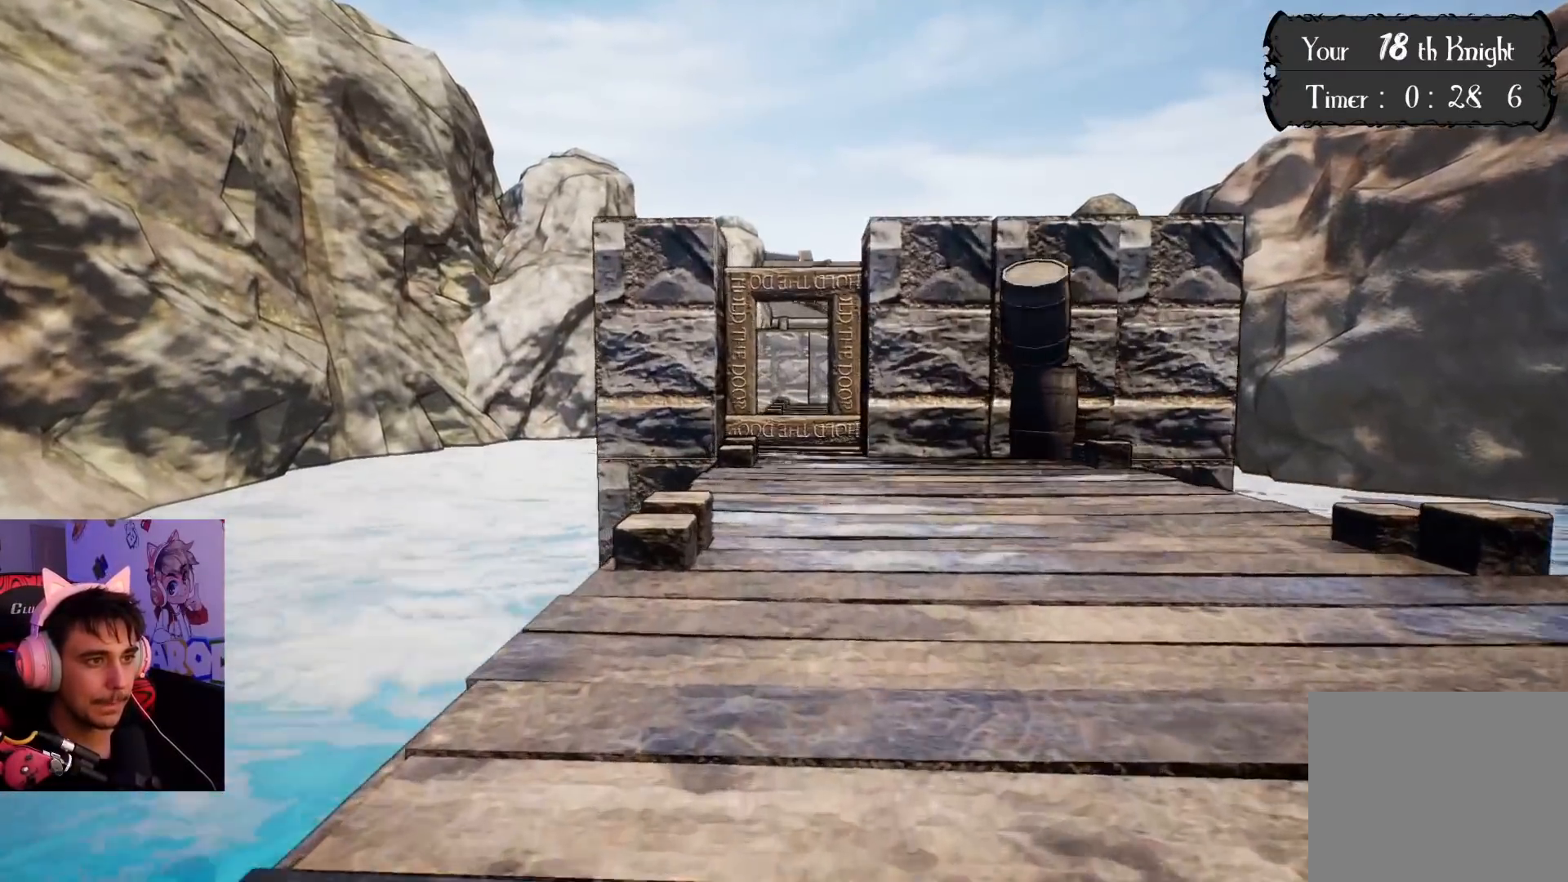
{"buttons": [], "left_stick": "up", "right_stick": "center", "events": []}
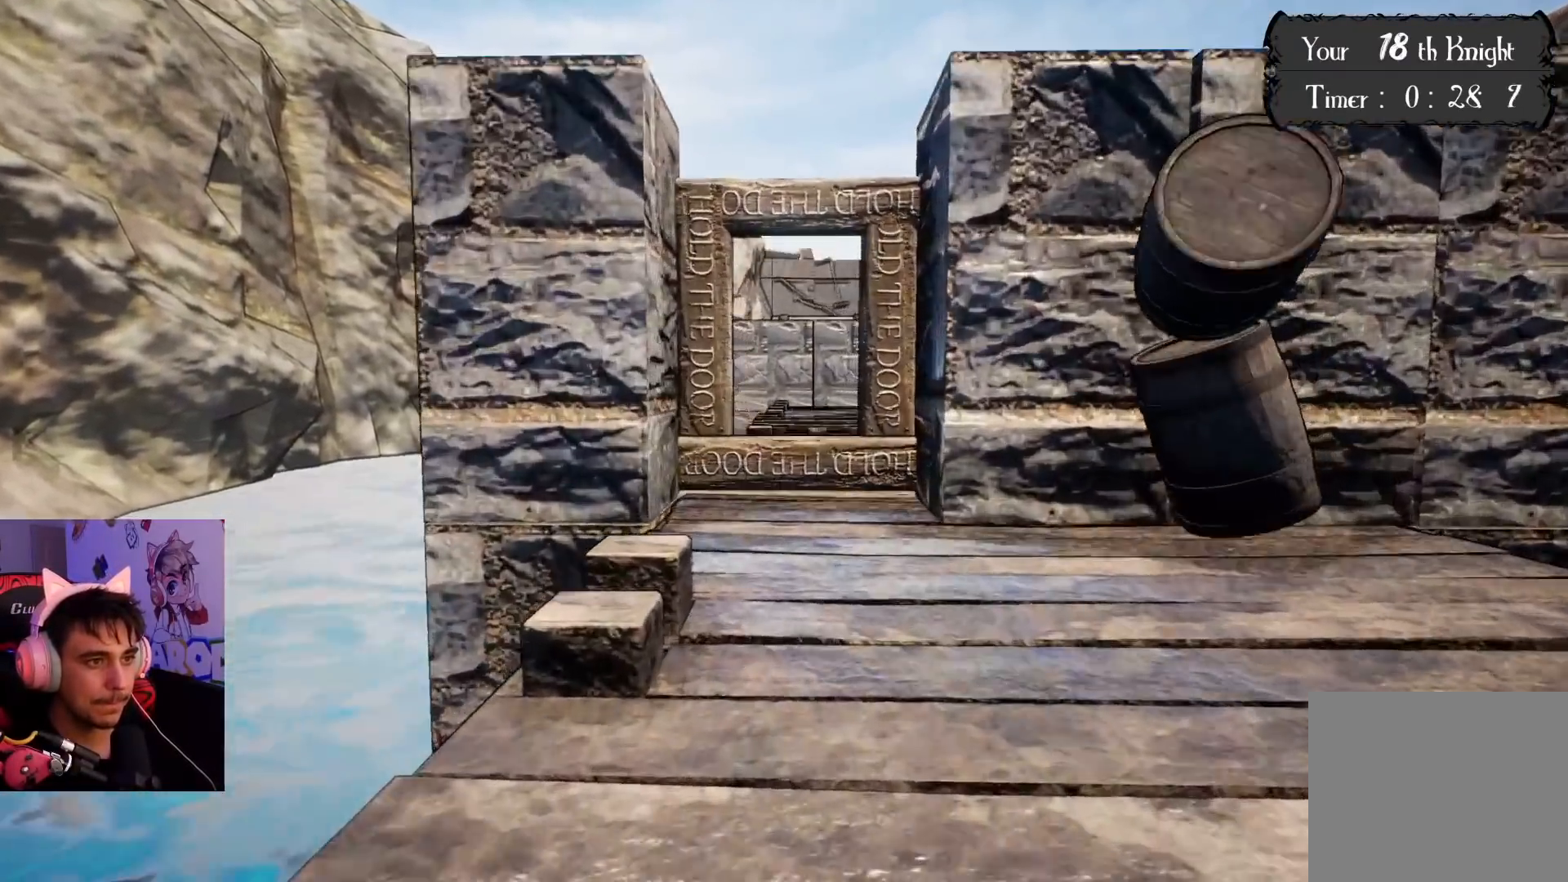
{"buttons": [], "left_stick": "up", "right_stick": "center", "events": [[150, "CROSS", "down"], [200, "CROSS", "up"]]}
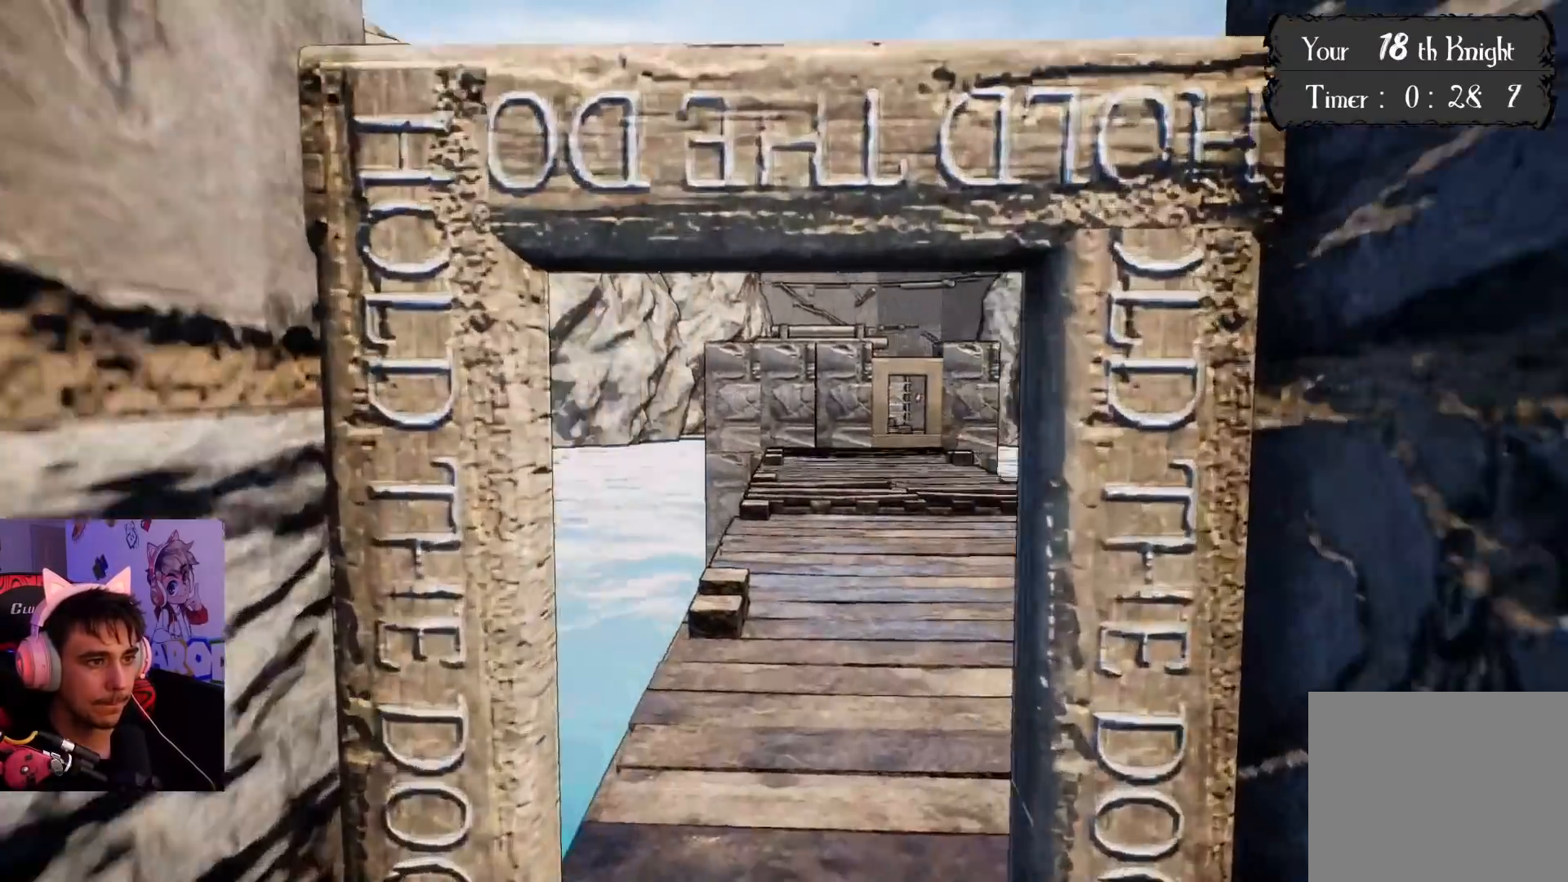
{"buttons": [], "left_stick": "up-right", "right_stick": "center", "events": [[17, "left_stick", "up-right"], [100, "right_stick", "right"], [317, "right_stick", "center"]]}
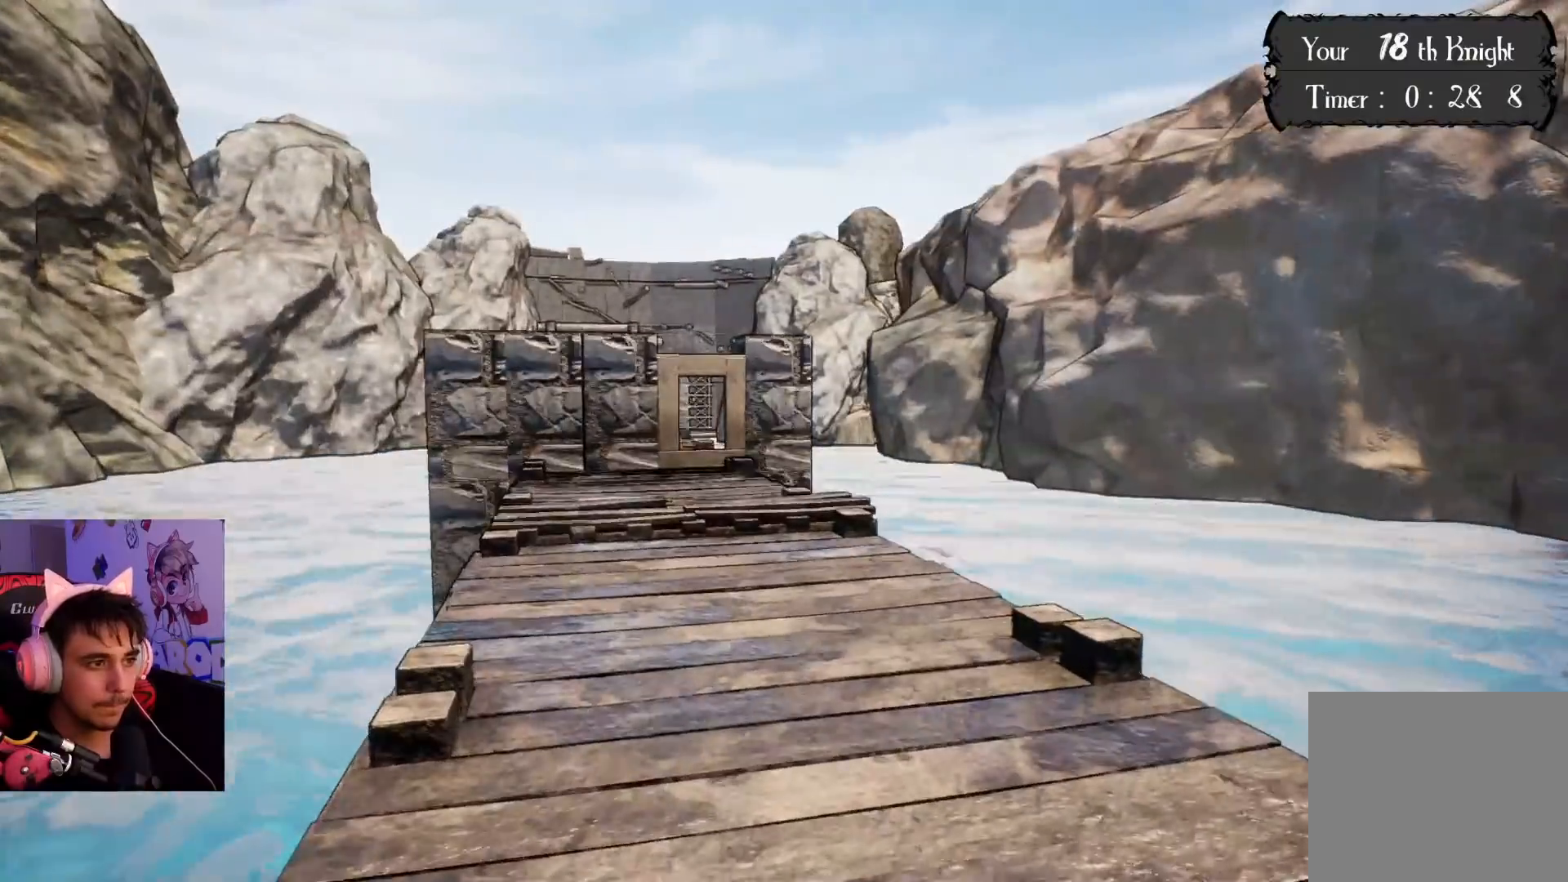
{"buttons": [], "left_stick": "up-right", "right_stick": "center", "events": []}
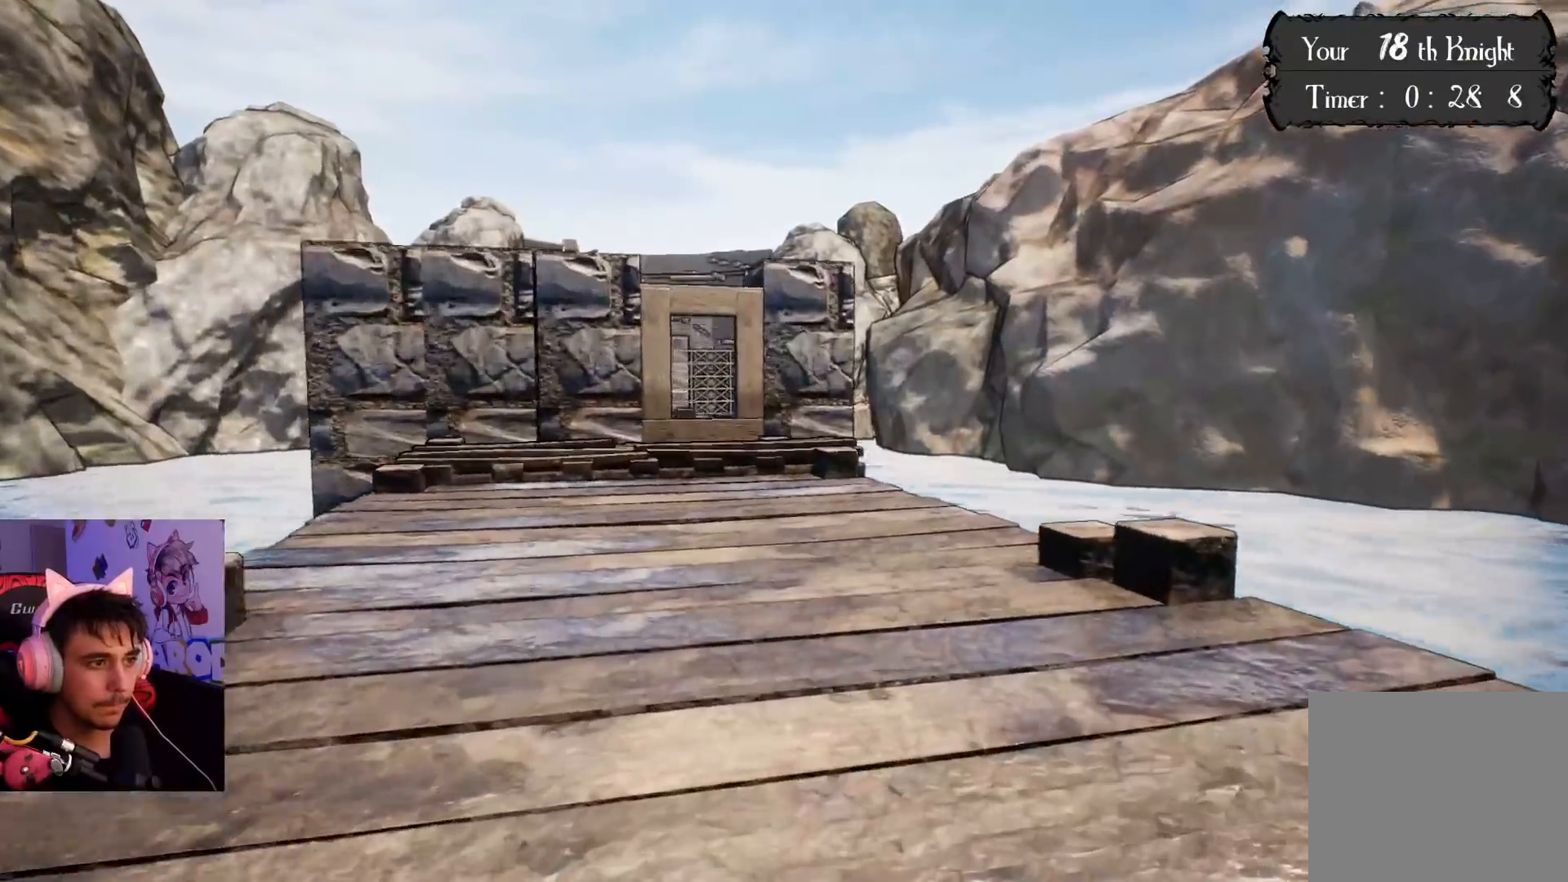
{"buttons": [], "left_stick": "up-right", "right_stick": "center", "events": [[233, "right_stick", "left"], [333, "right_stick", "center"]]}
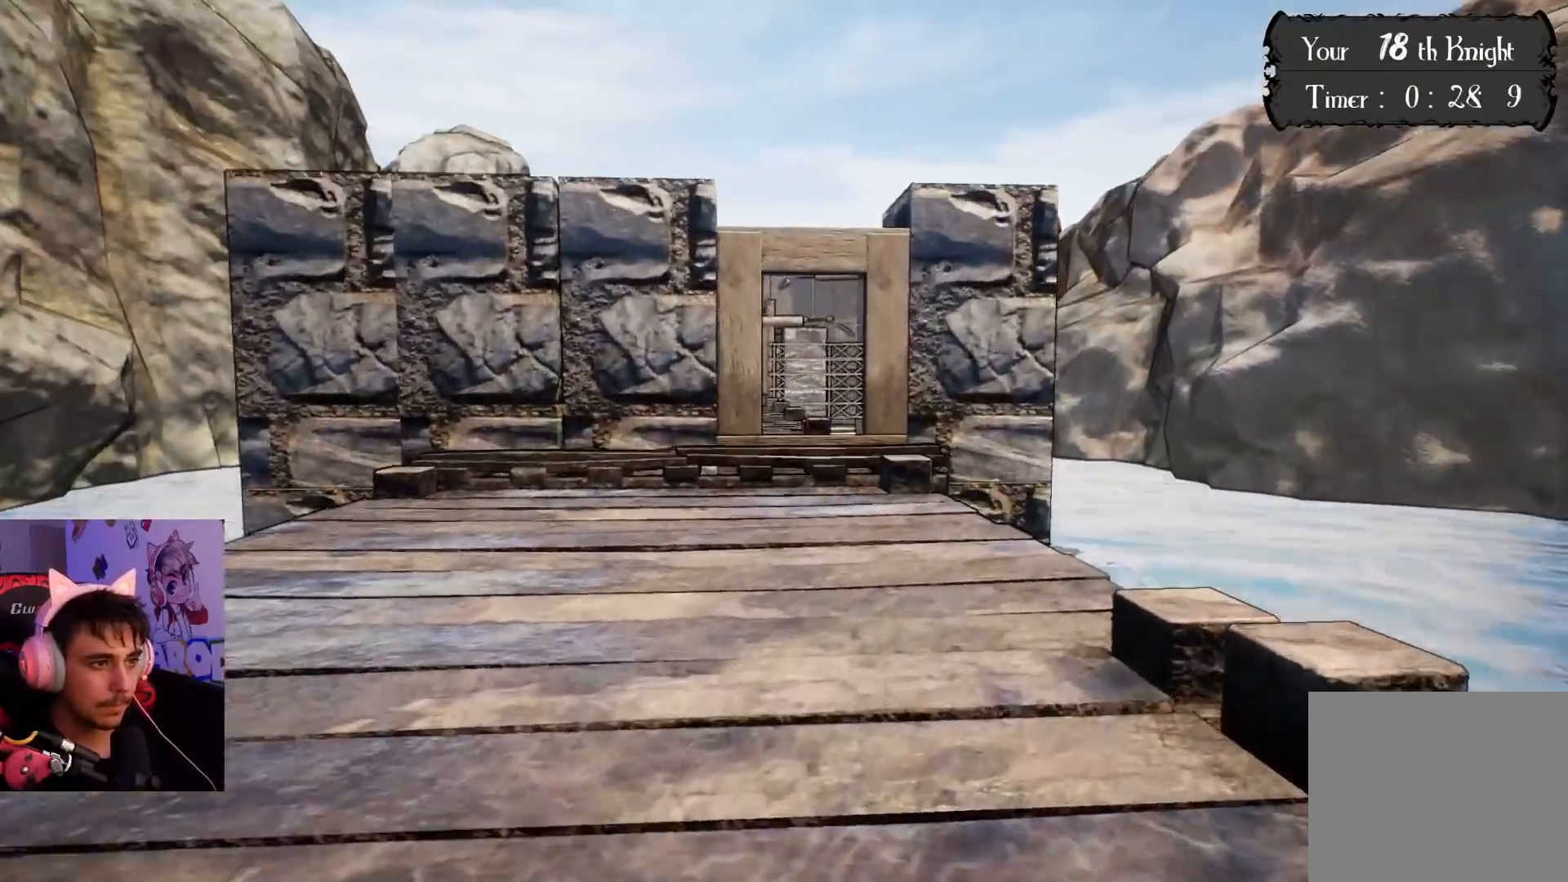
{"buttons": [], "left_stick": "up", "right_stick": "center", "events": [[150, "right_stick", "left"], [233, "right_stick", "center"], [333, "left_stick", "up"]]}
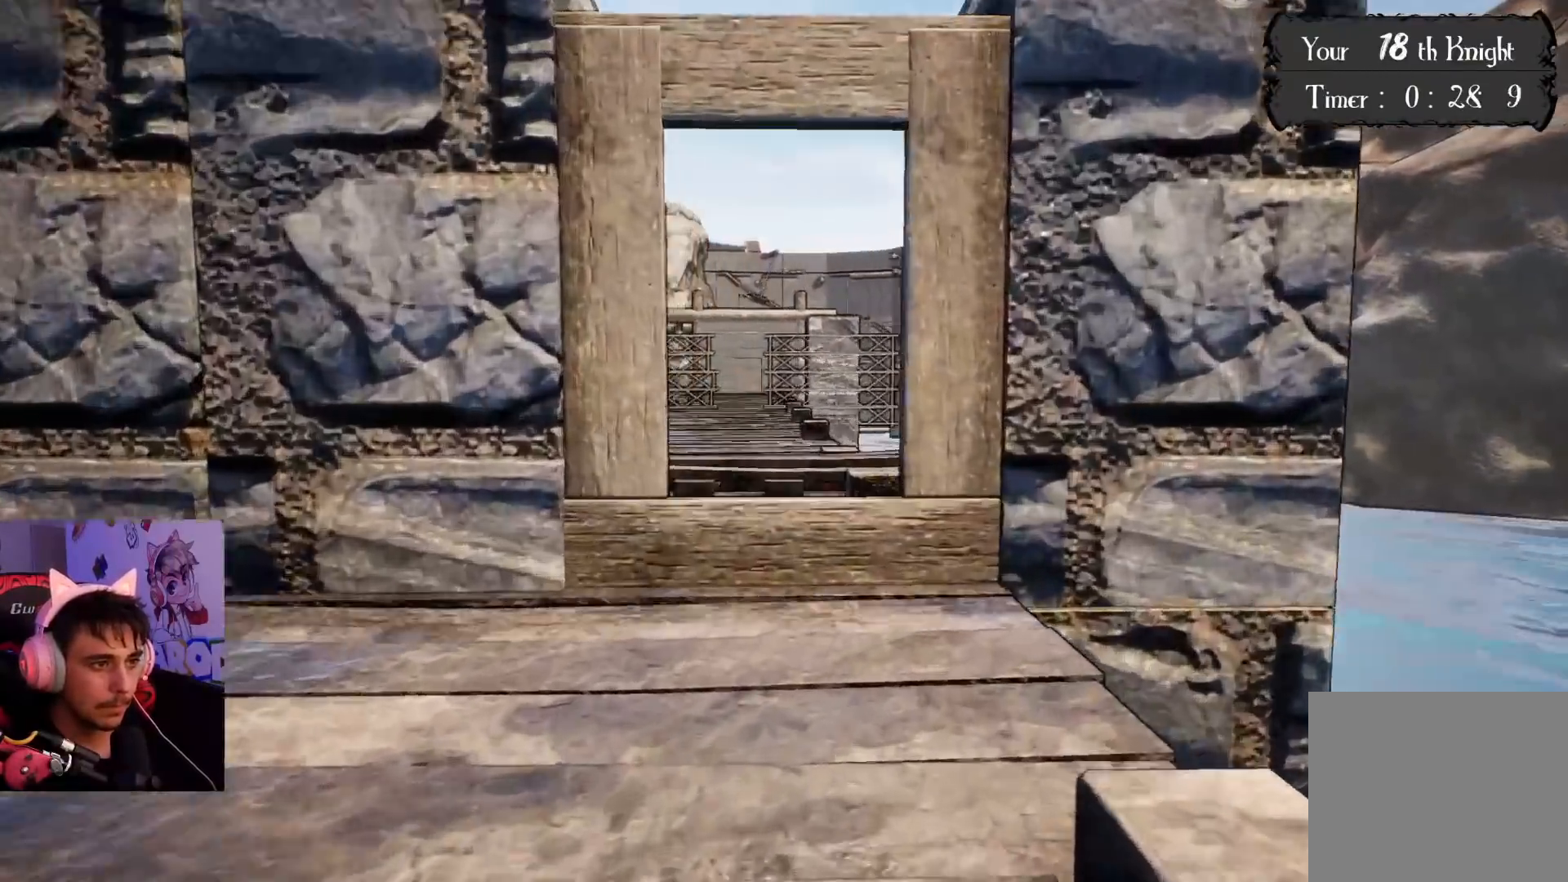
{"buttons": [], "left_stick": "up", "right_stick": "center", "events": [[33, "CROSS", "down"], [100, "CROSS", "up"], [350, "right_stick", "left"], [450, "right_stick", "center"]]}
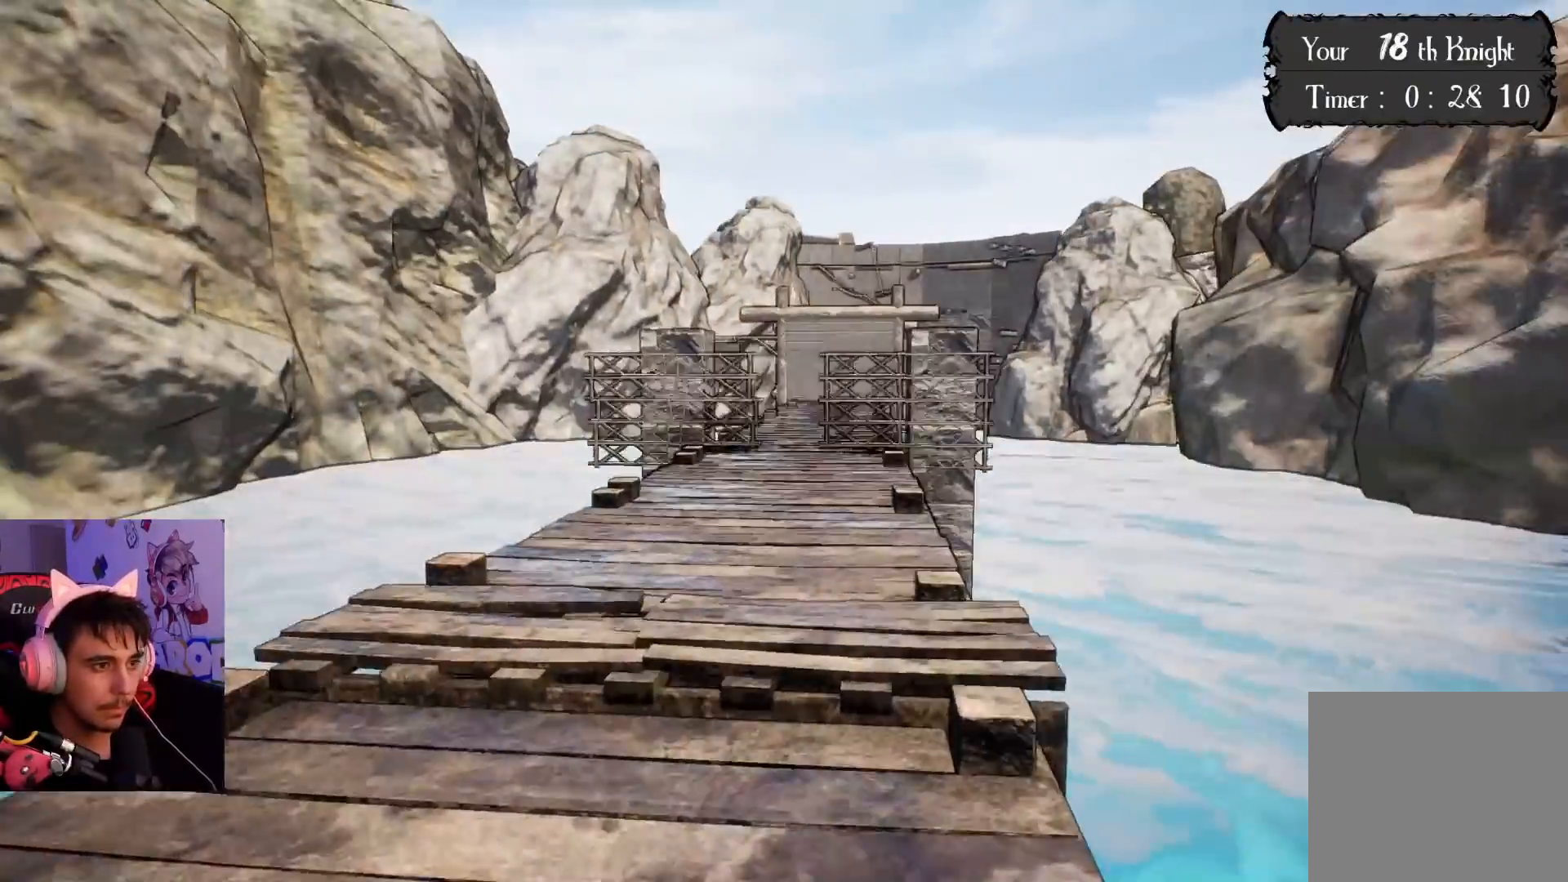
{"buttons": [], "left_stick": "up", "right_stick": "down-right", "events": [[167, "right_stick", "down-right"], [250, "right_stick", "center"], [450, "right_stick", "down-right"]]}
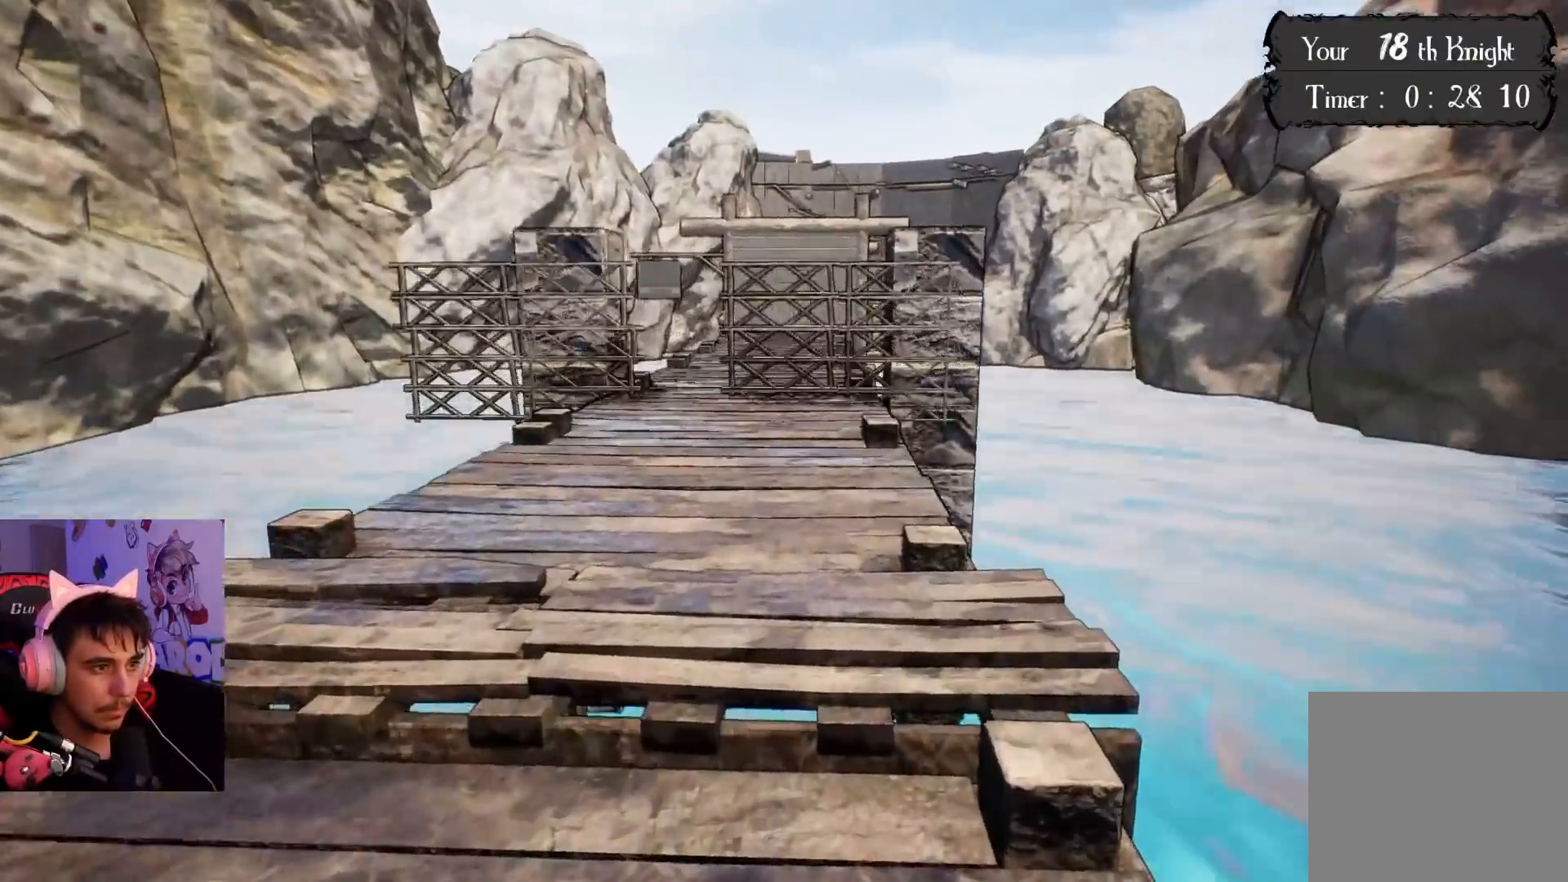
{"buttons": [], "left_stick": "up", "right_stick": "center", "events": [[267, "right_stick", "center"]]}
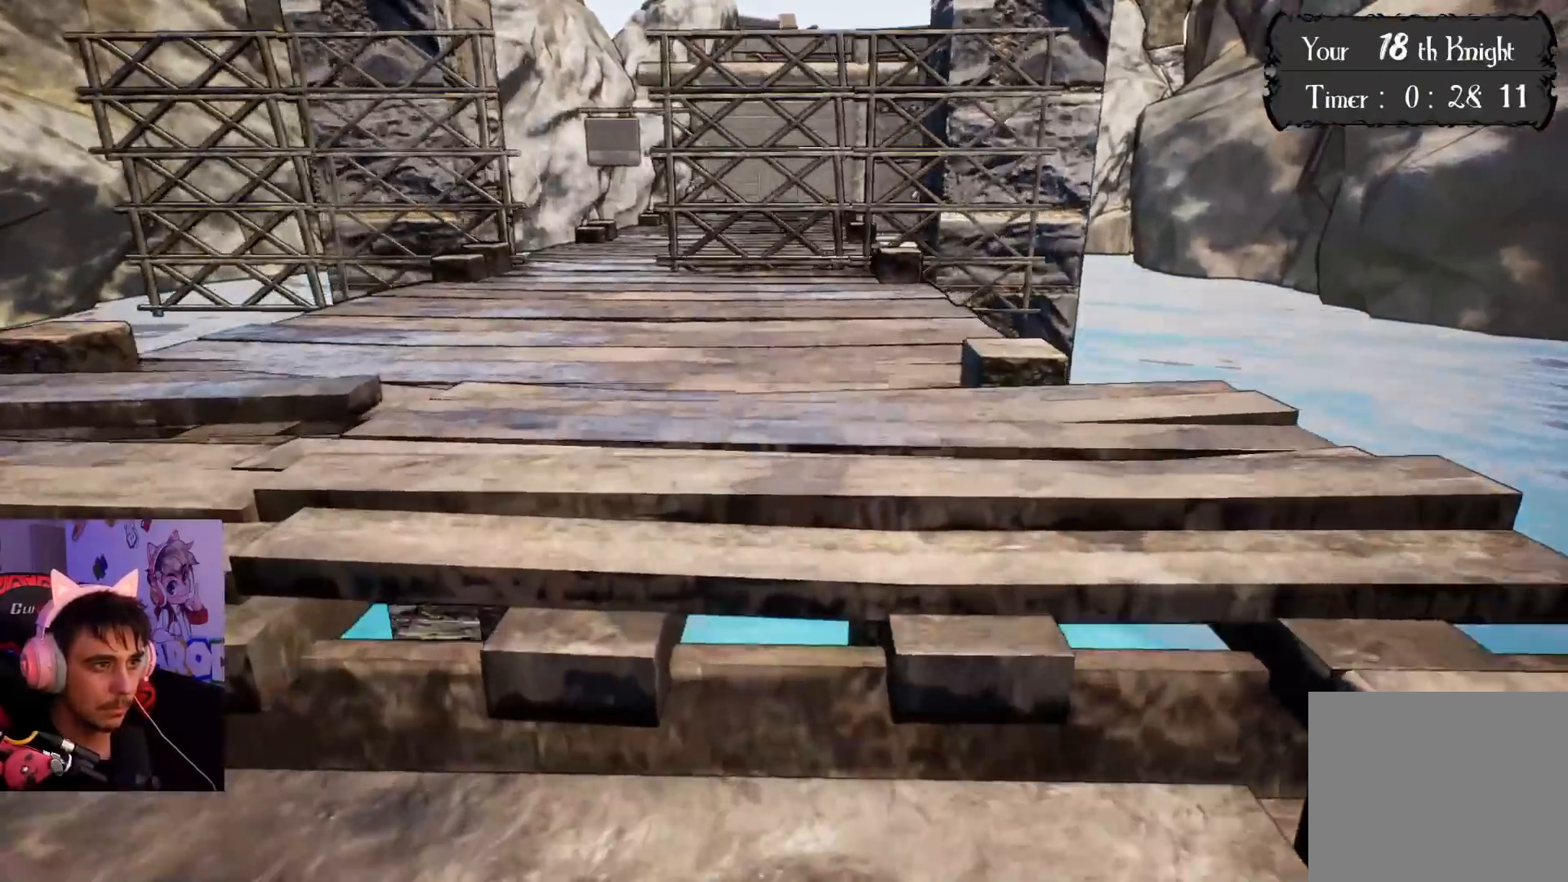
{"buttons": [], "left_stick": "up-left", "right_stick": "center", "events": [[33, "CROSS", "down"], [117, "left_stick", "up-left"], [500, "CROSS", "up"]]}
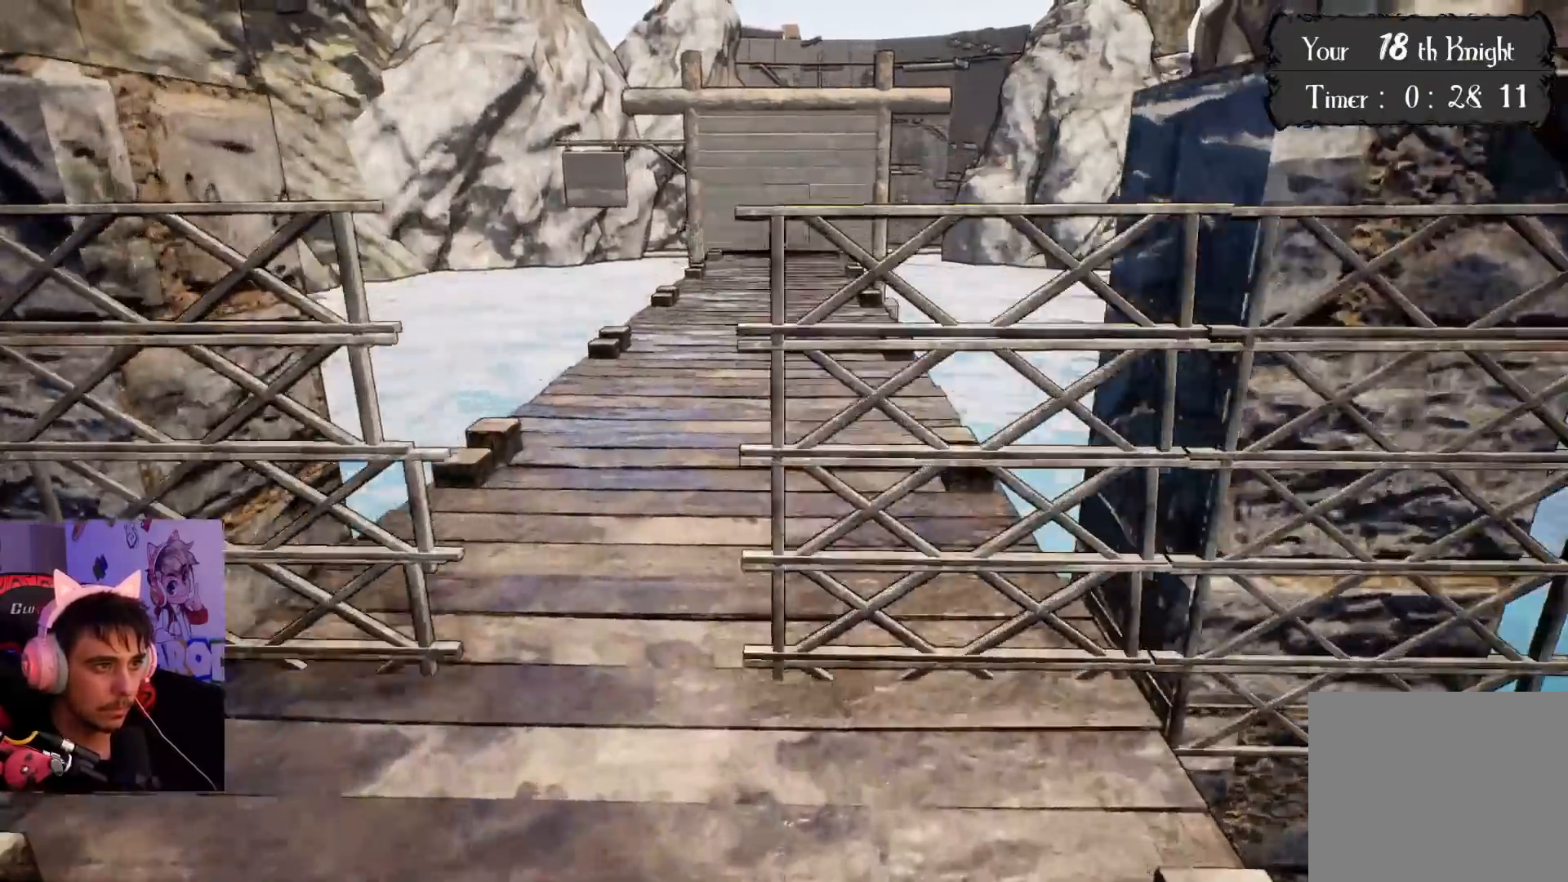
{"buttons": [], "left_stick": "up", "right_stick": "up-right", "events": [[117, "left_stick", "up"], [433, "right_stick", "up-right"]]}
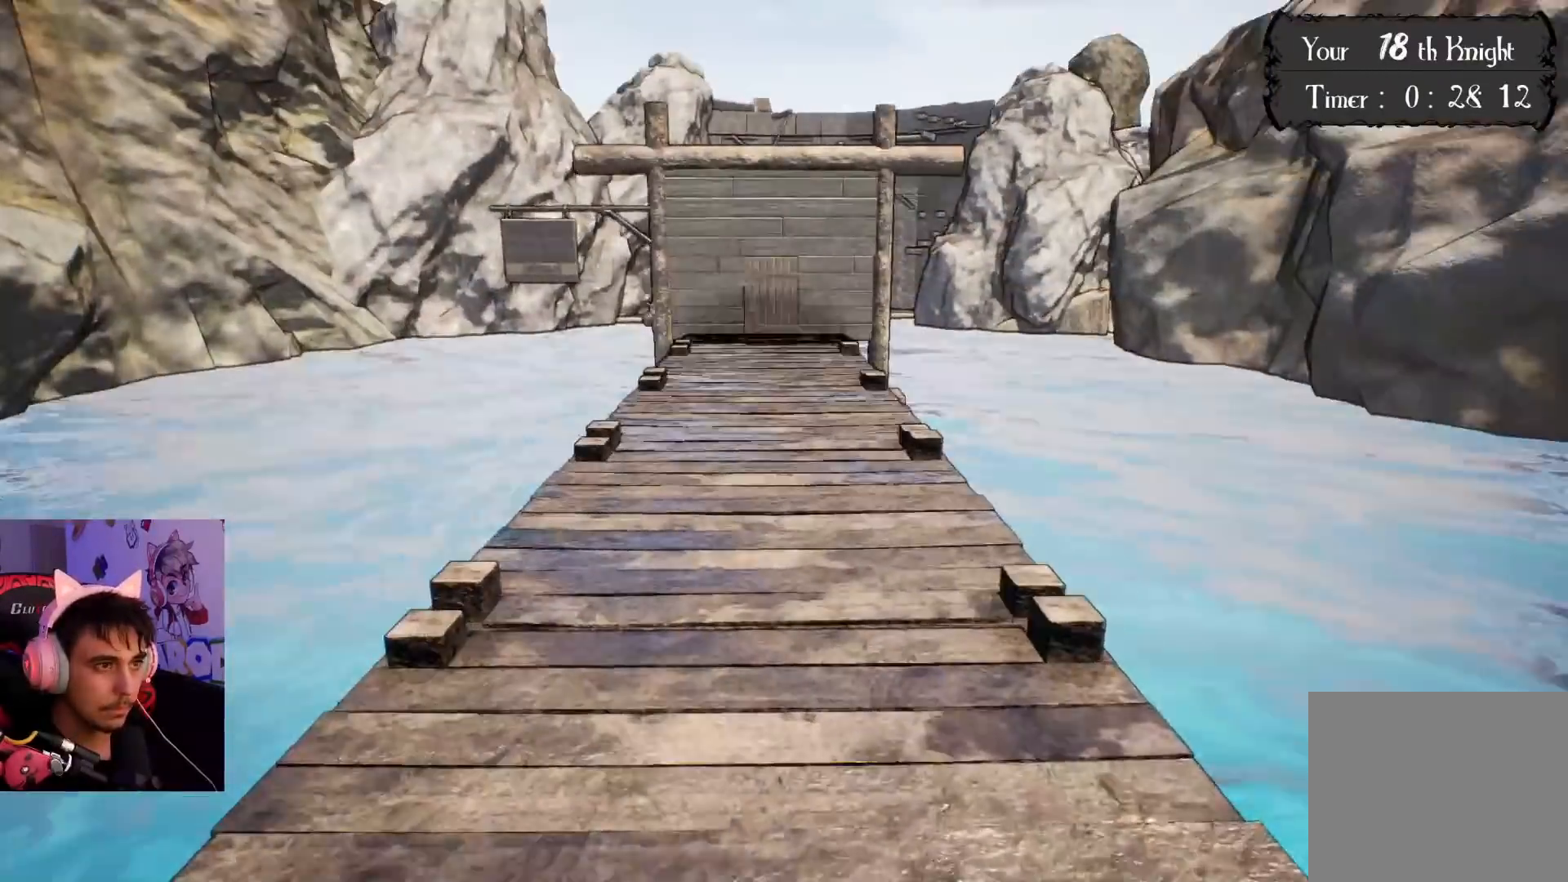
{"buttons": [], "left_stick": "up", "right_stick": "center", "events": [[50, "right_stick", "center"], [283, "right_stick", "up"], [467, "right_stick", "center"]]}
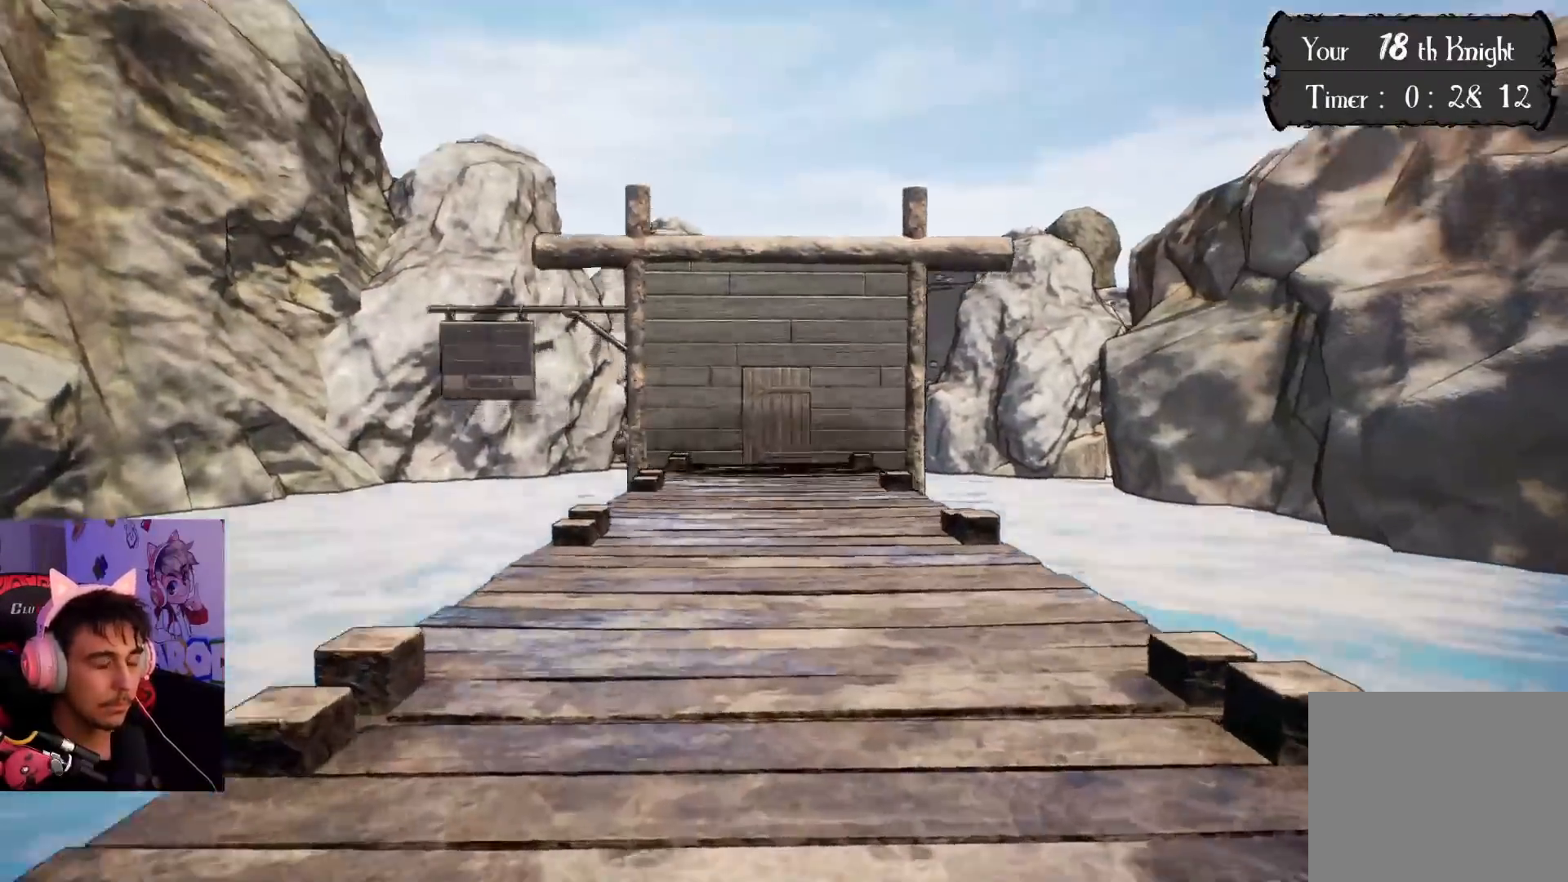
{"buttons": [], "left_stick": "up", "right_stick": "center", "events": []}
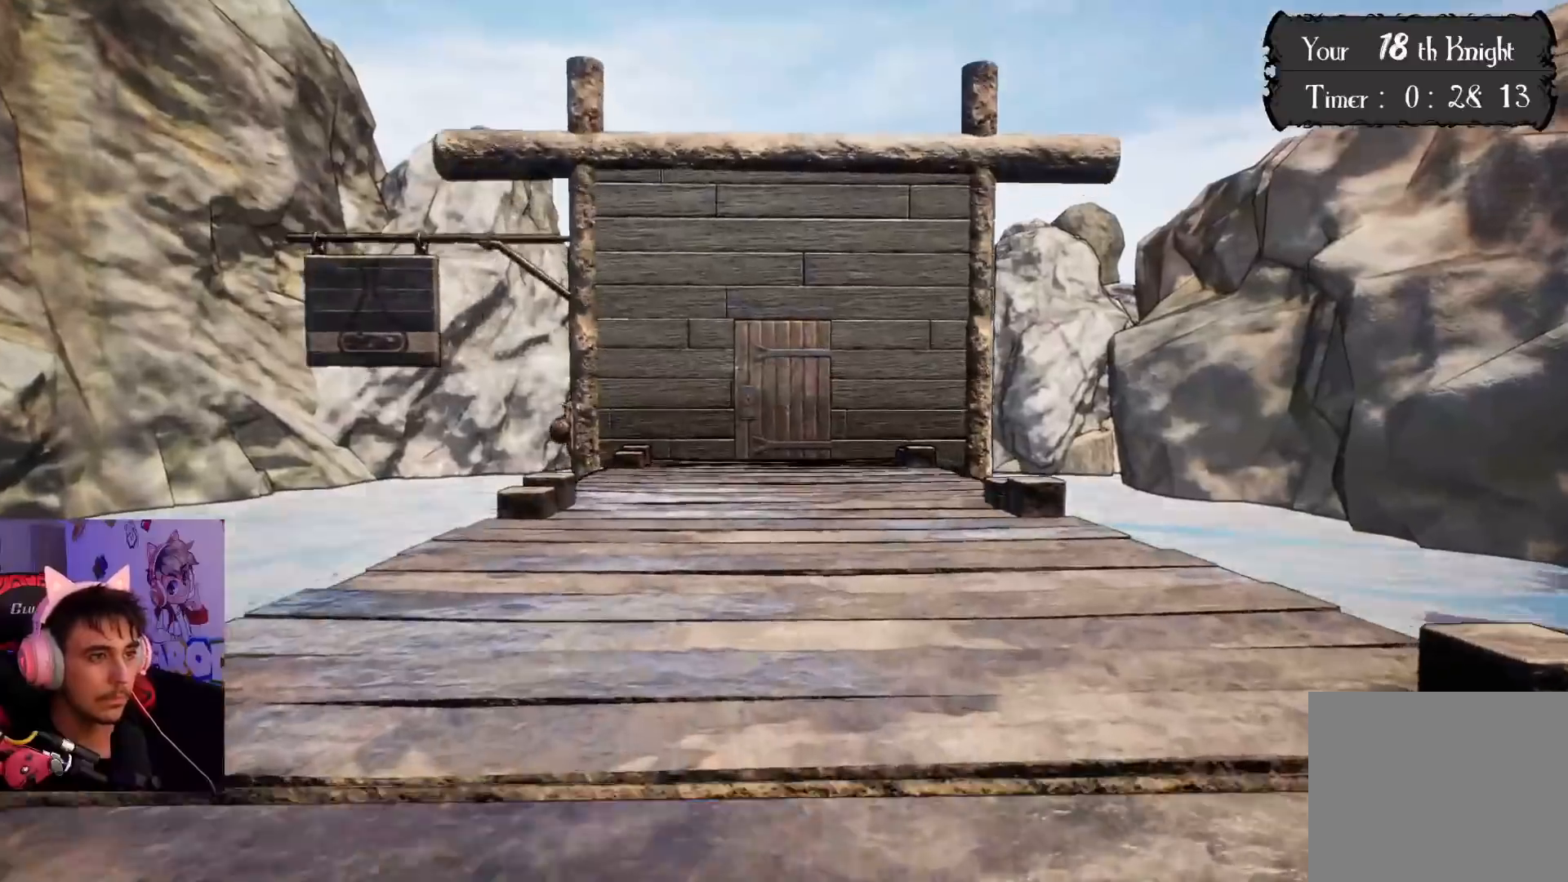
{"buttons": [], "left_stick": "up", "right_stick": "center", "events": []}
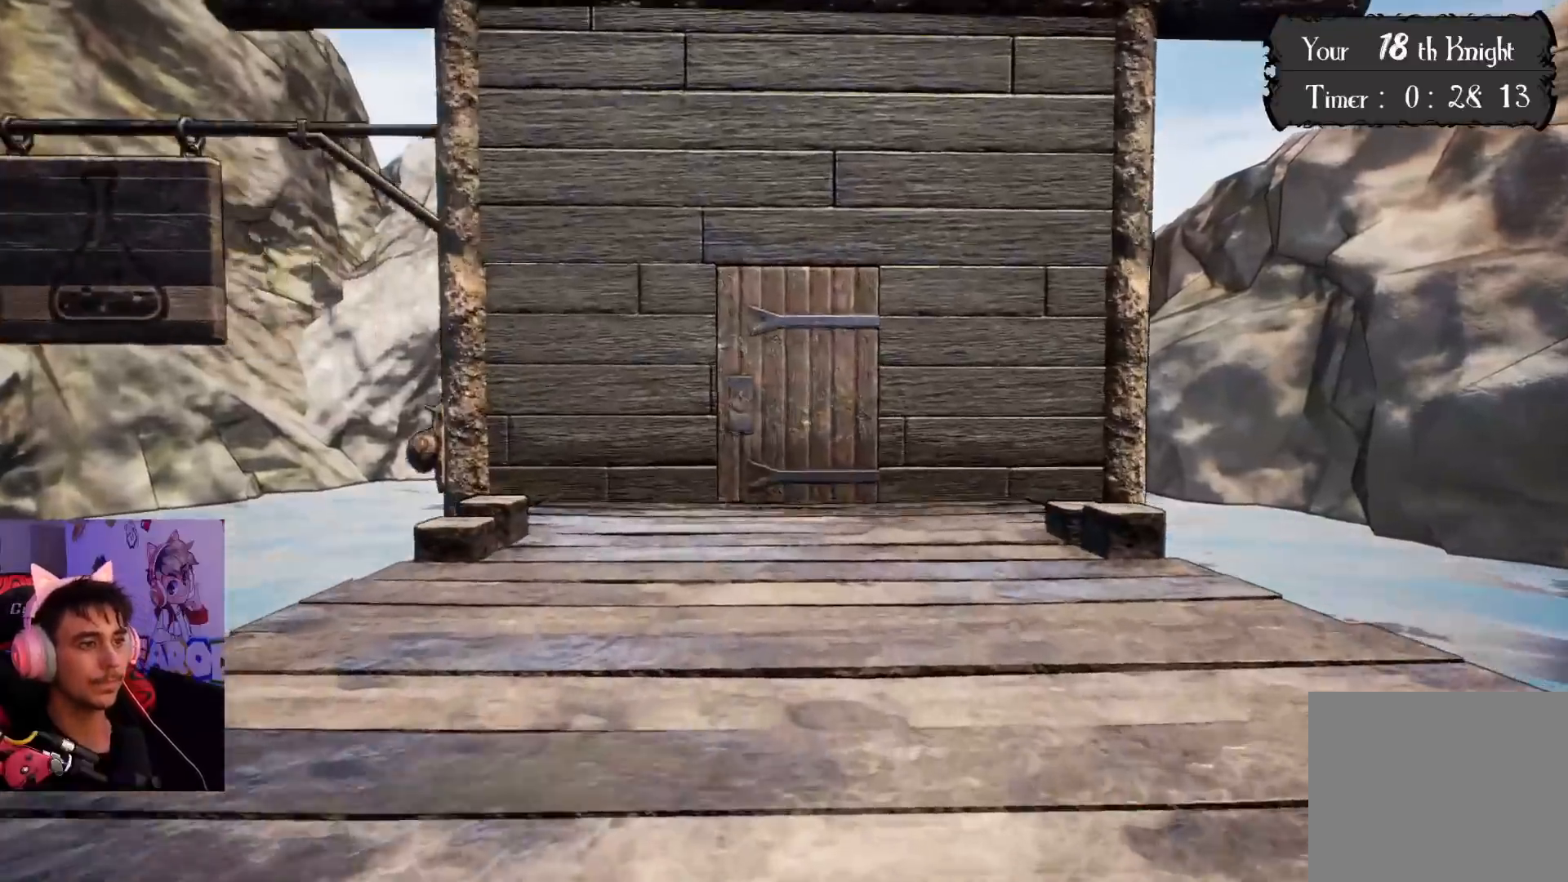
{"buttons": [], "left_stick": "up", "right_stick": "center", "events": []}
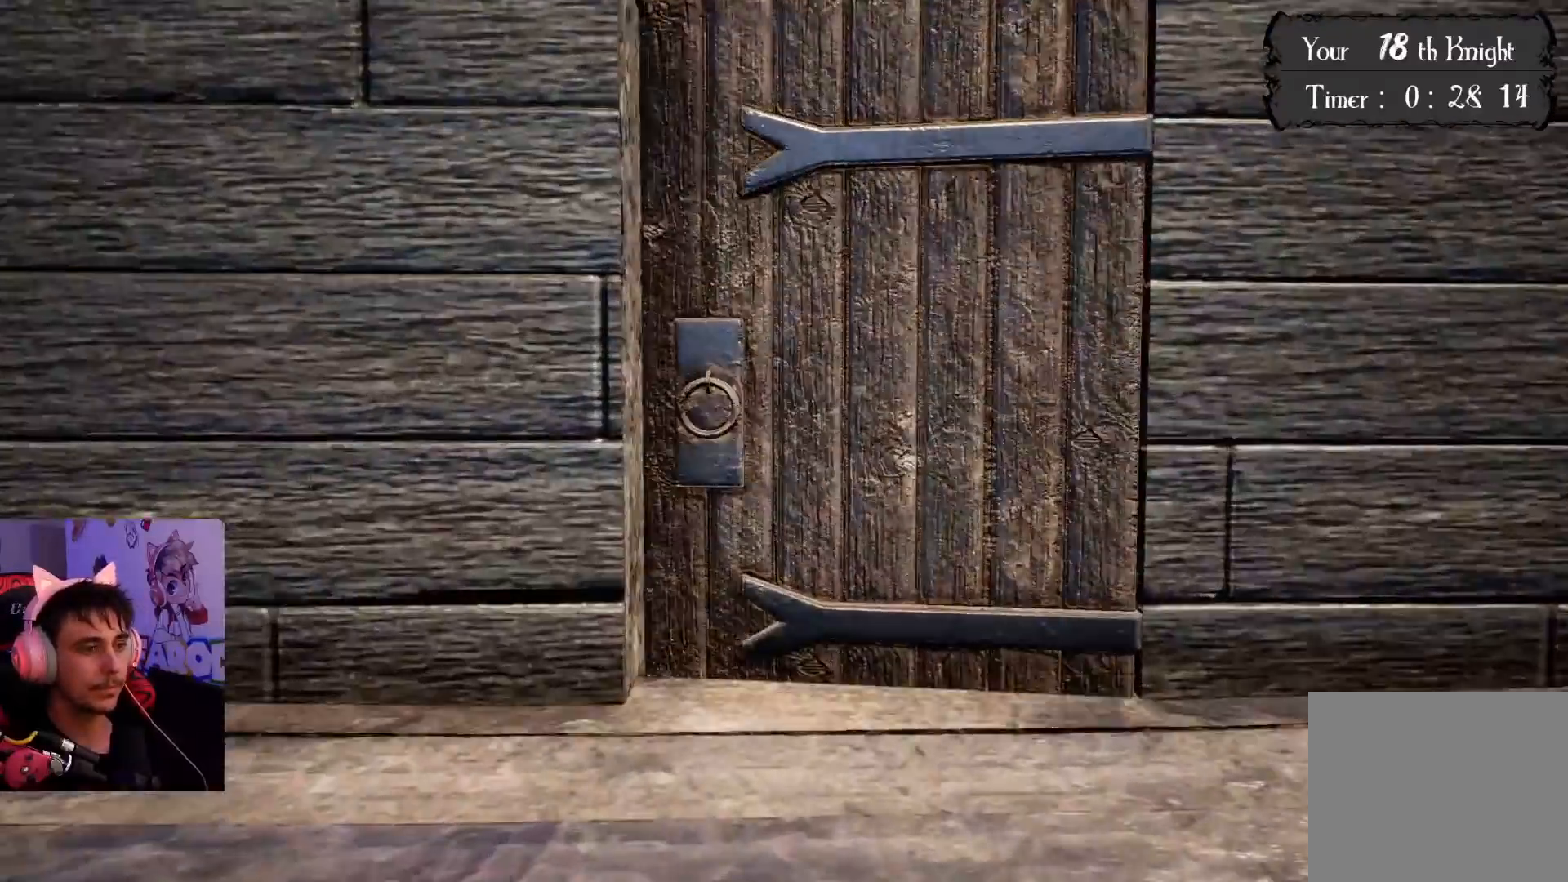
{"buttons": [], "left_stick": "up-right", "right_stick": "center", "events": [[417, "left_stick", "up-right"]]}
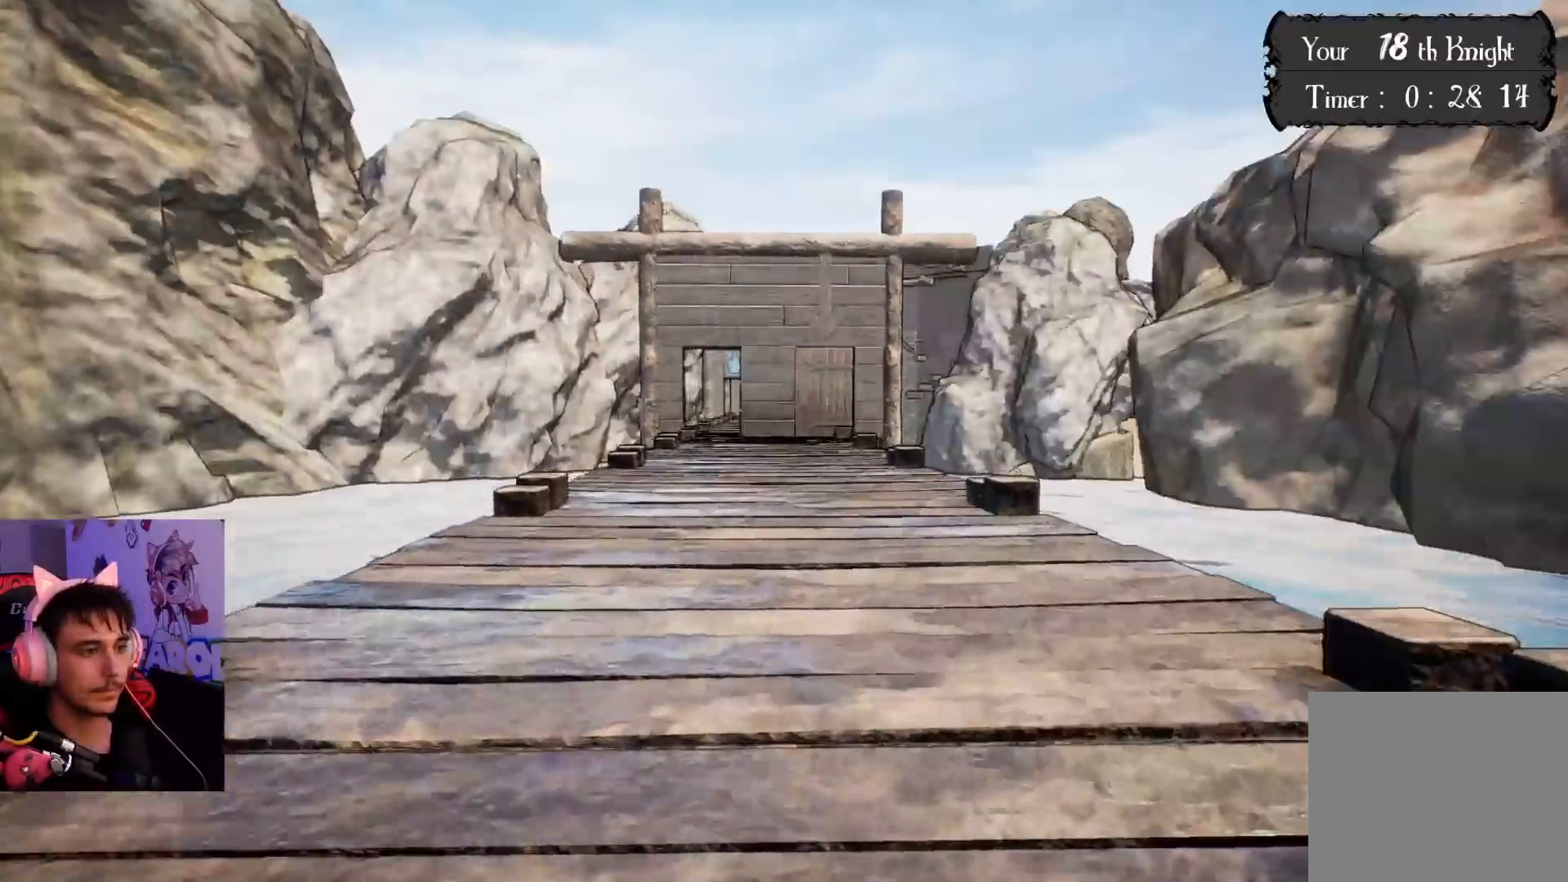
{"buttons": [], "left_stick": "up-right", "right_stick": "center", "events": []}
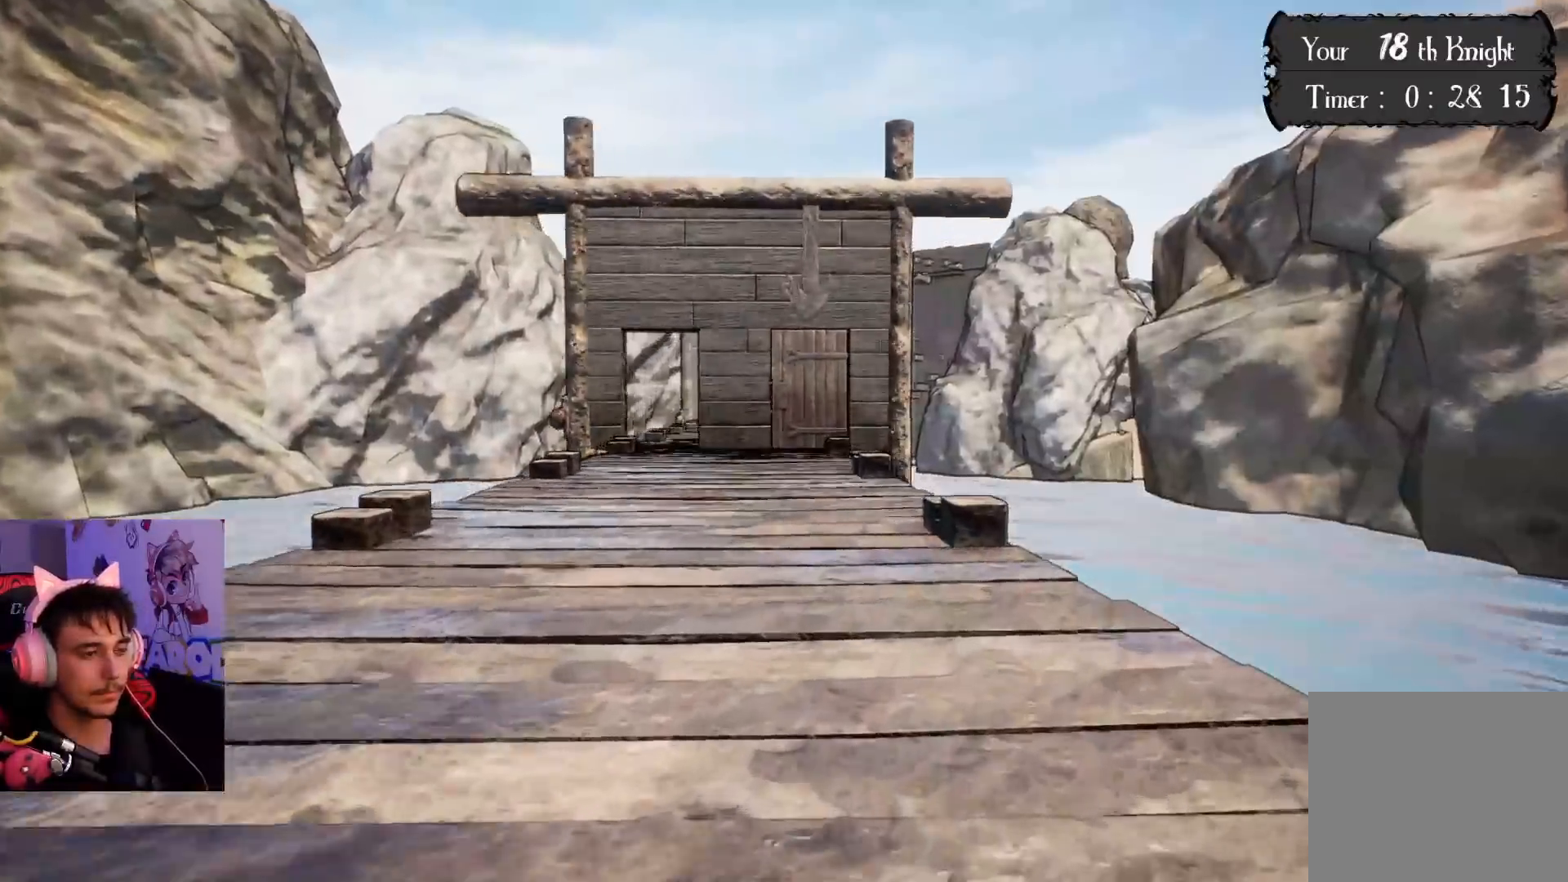
{"buttons": [], "left_stick": "up", "right_stick": "center", "events": [[333, "left_stick", "up"]]}
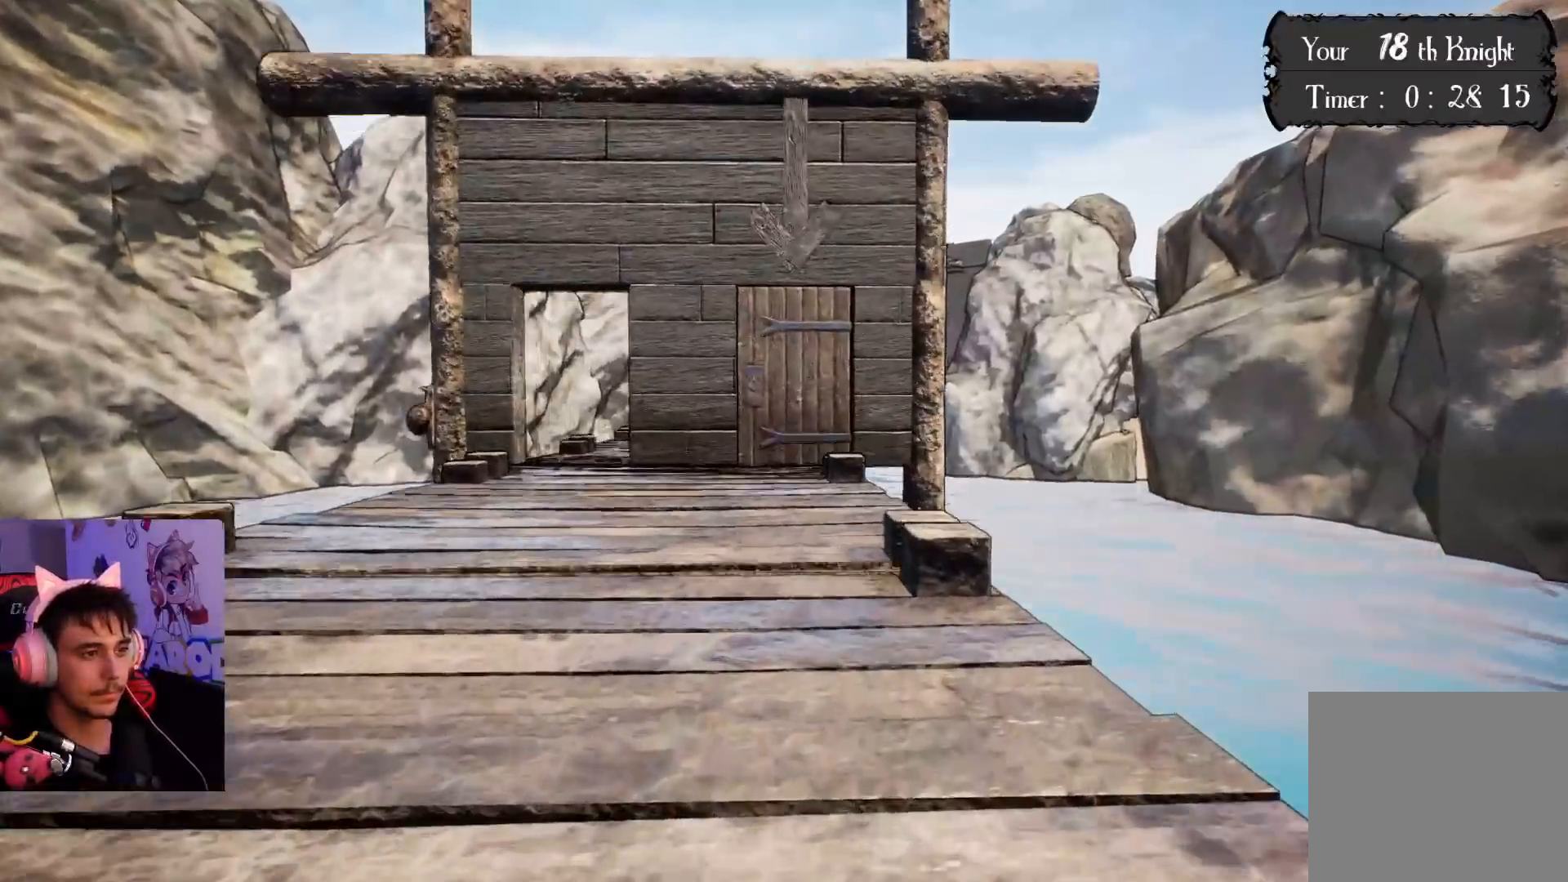
{"buttons": [], "left_stick": "up", "right_stick": "center", "events": []}
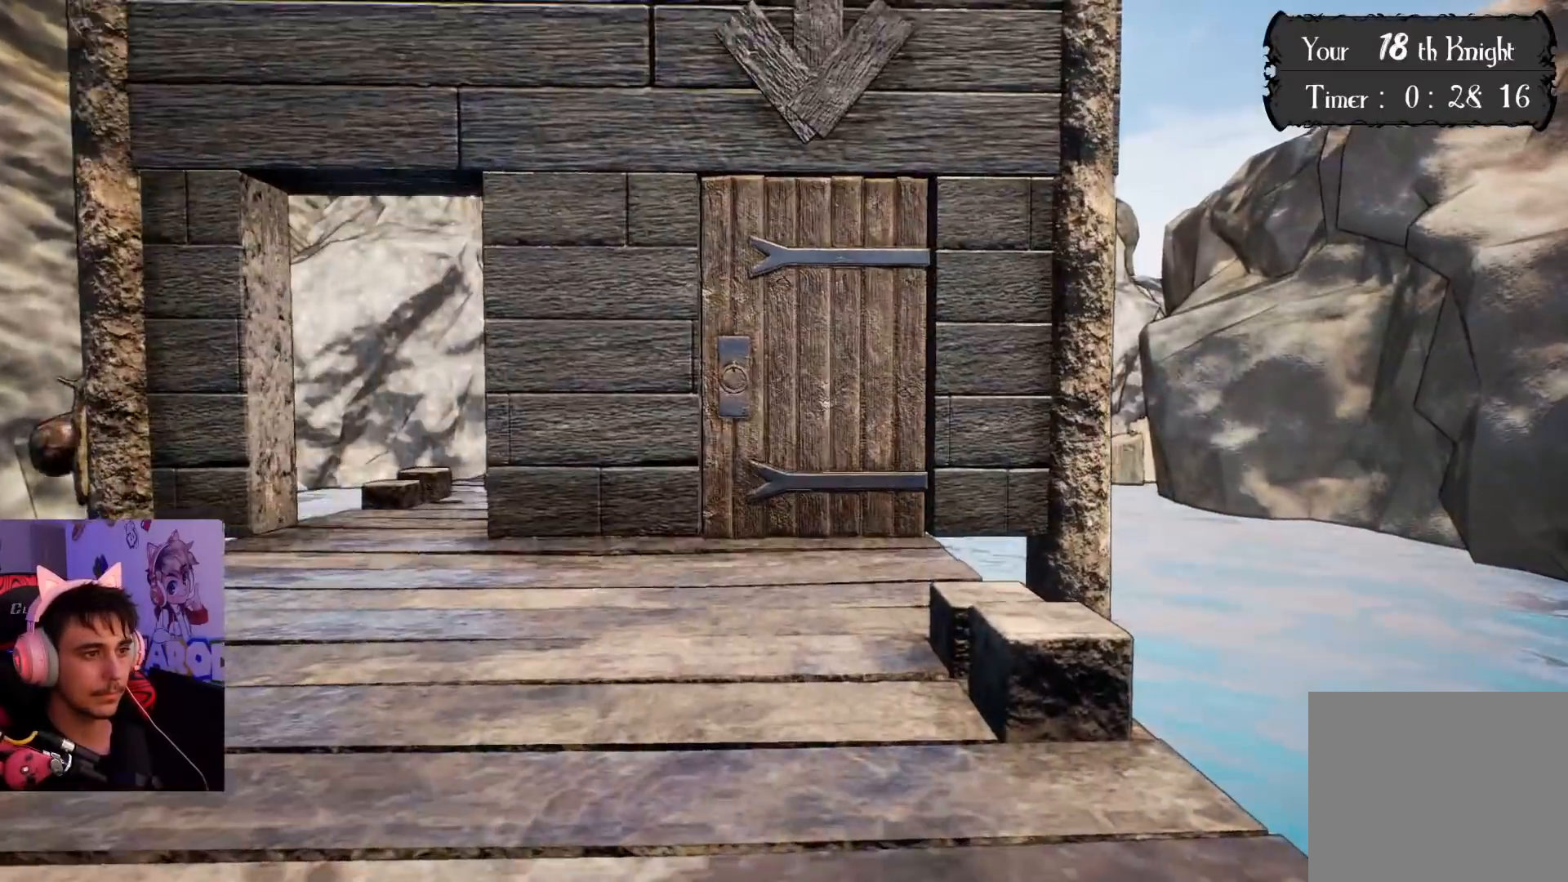
{"buttons": [], "left_stick": "up", "right_stick": "left", "events": [[417, "right_stick", "left"]]}
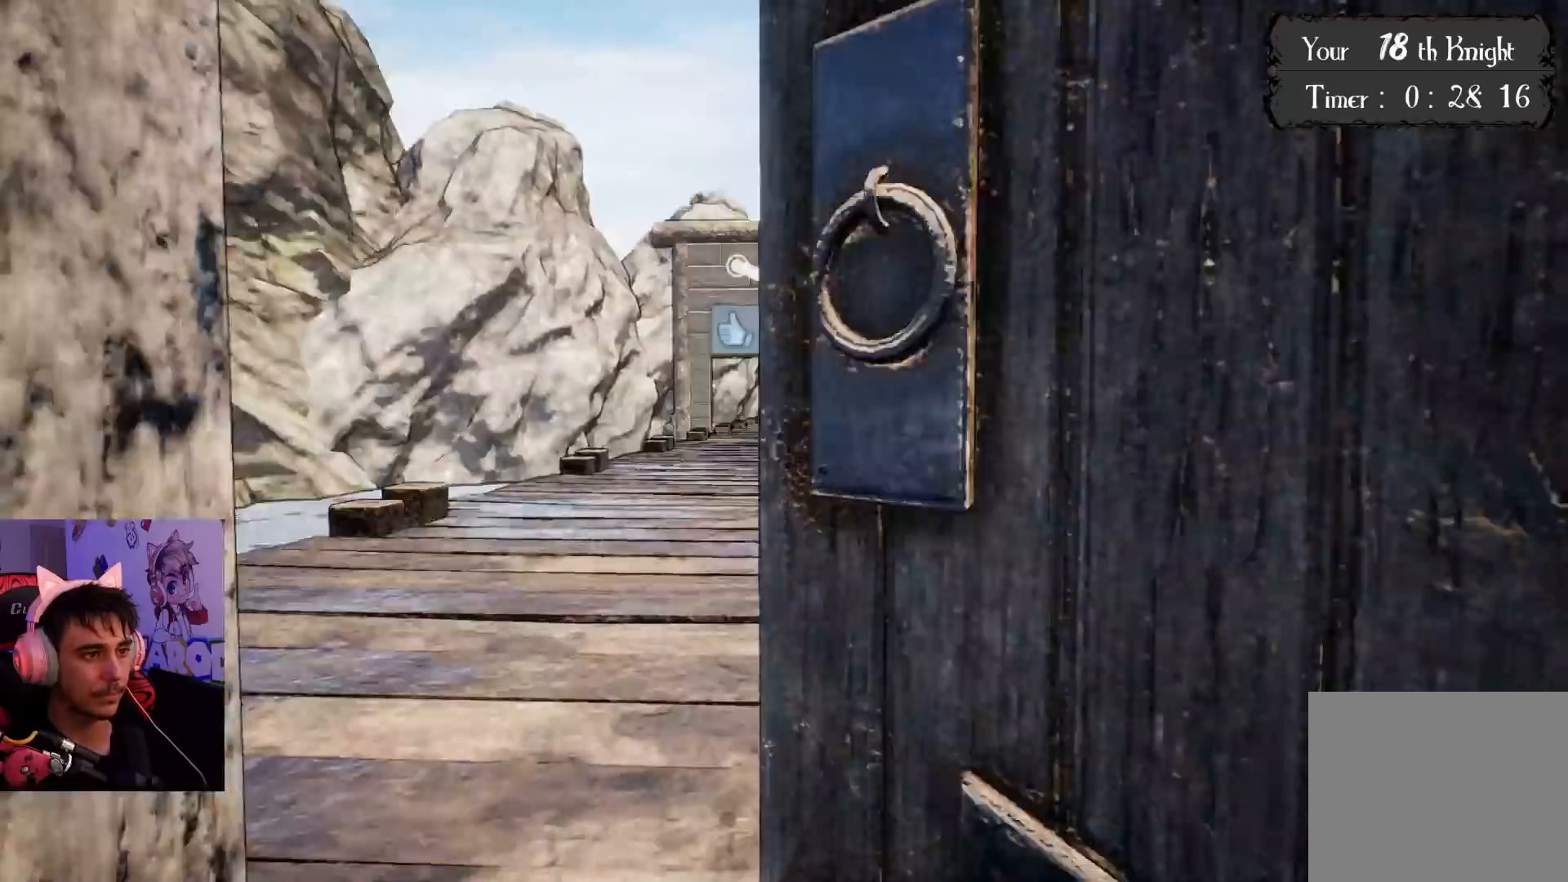
{"buttons": [], "left_stick": "up", "right_stick": "center", "events": [[233, "right_stick", "center"]]}
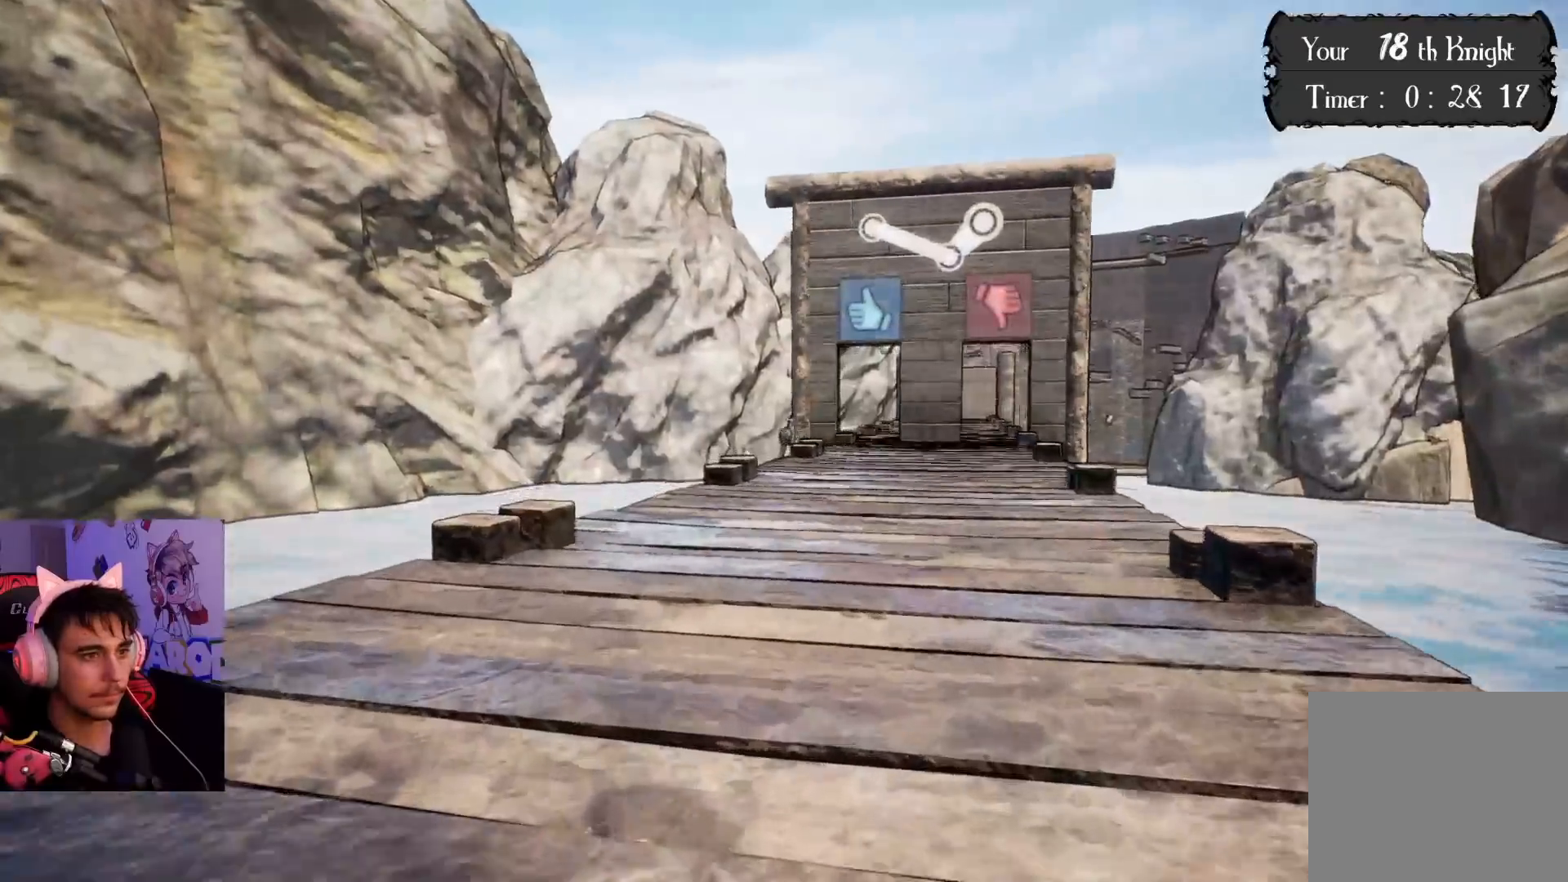
{"buttons": [], "left_stick": "up", "right_stick": "center", "events": []}
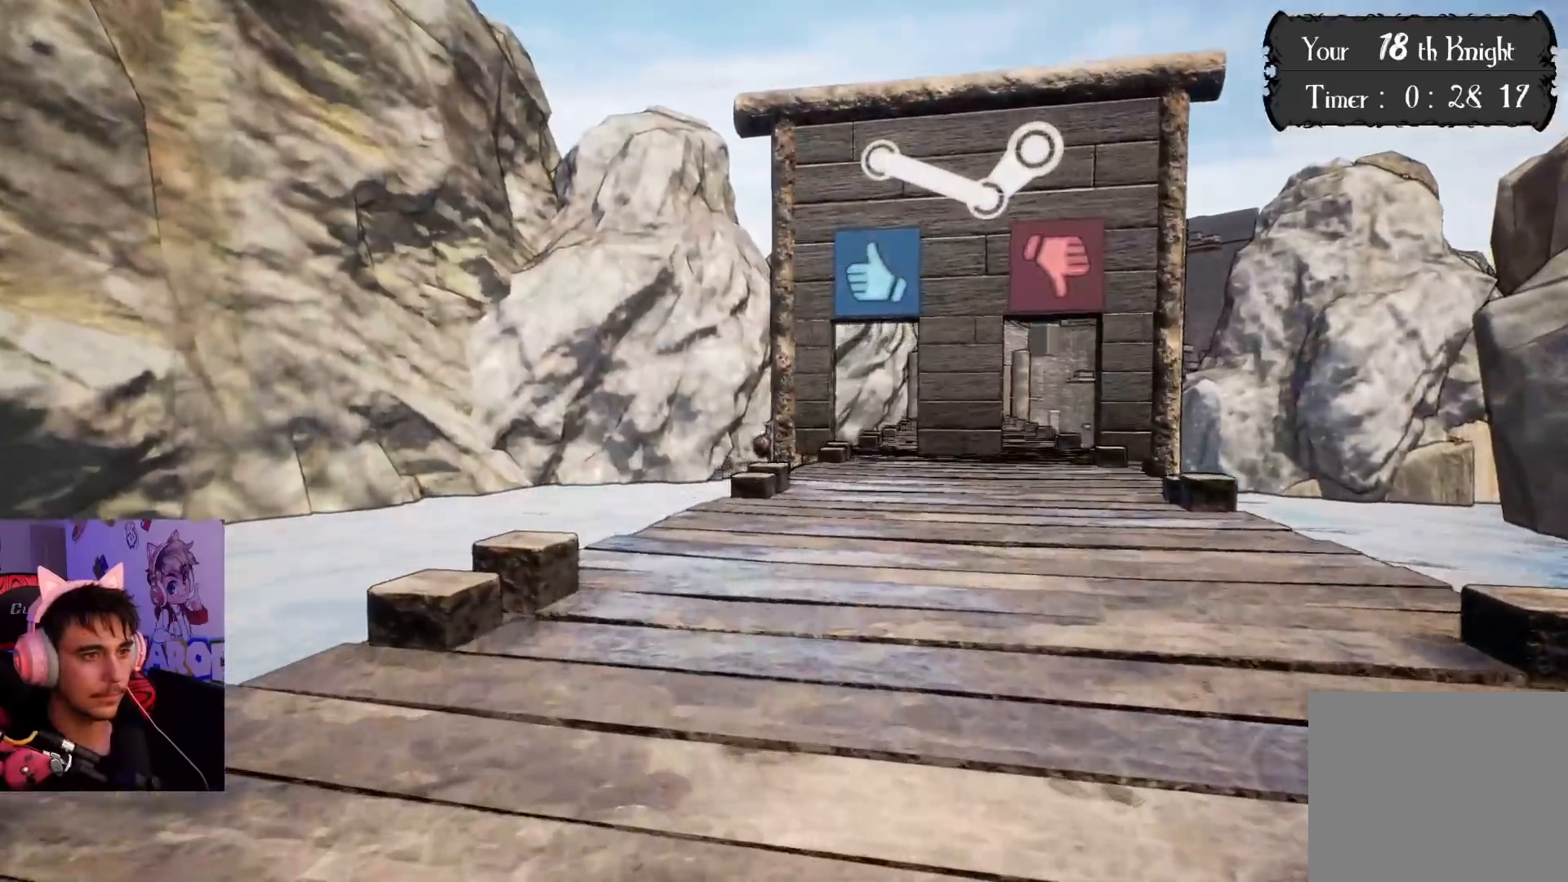
{"buttons": [], "left_stick": "up", "right_stick": "center", "events": []}
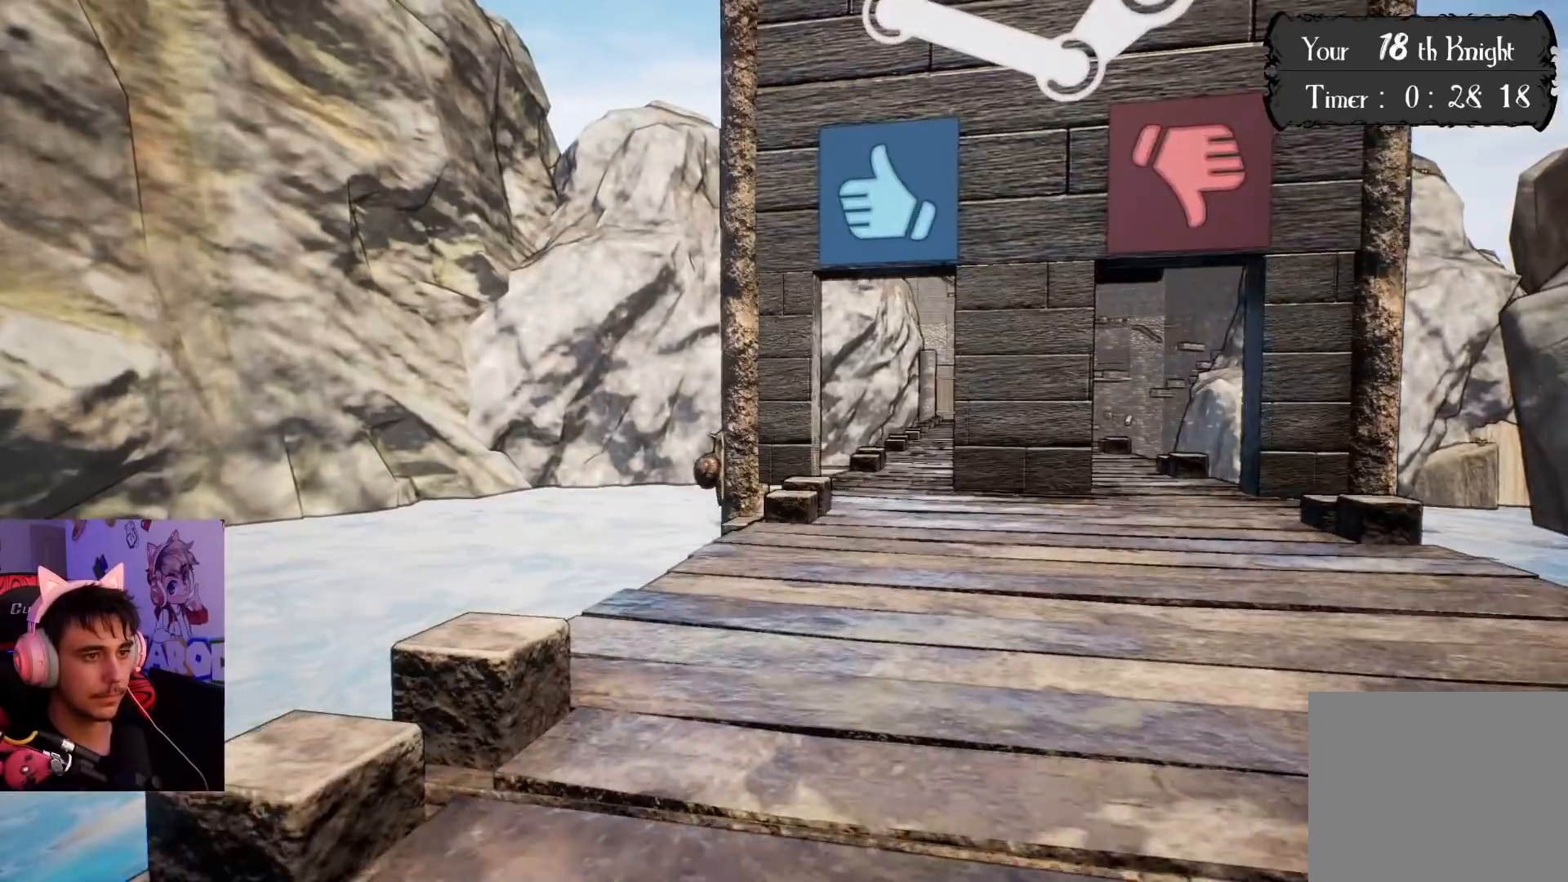
{"buttons": [], "left_stick": "up", "right_stick": "right", "events": [[250, "right_stick", "right"]]}
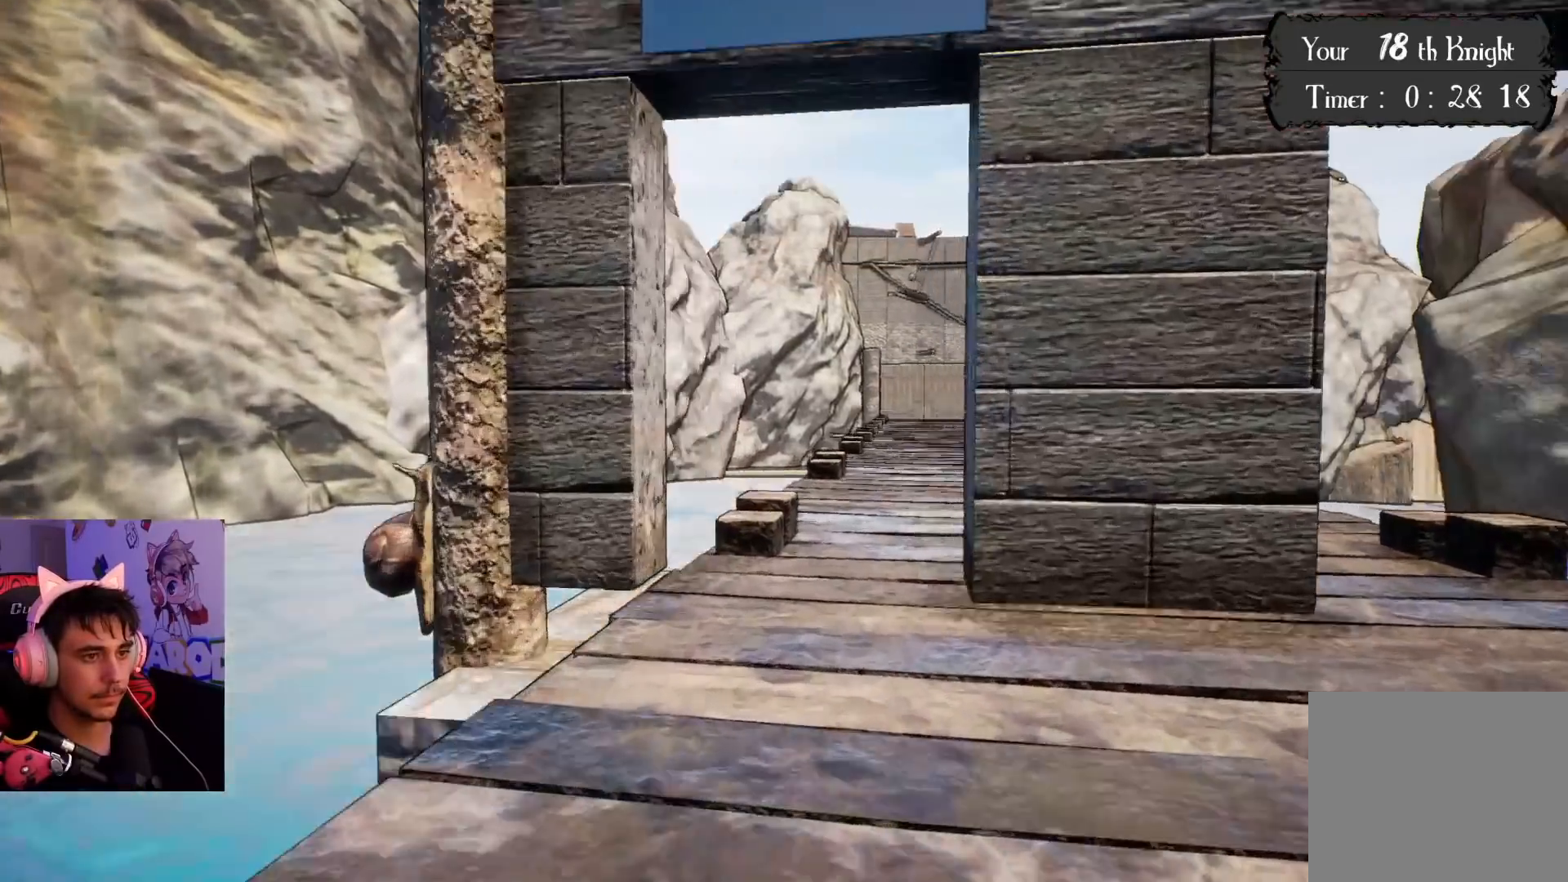
{"buttons": [], "left_stick": "up", "right_stick": "center", "events": [[283, "right_stick", "center"]]}
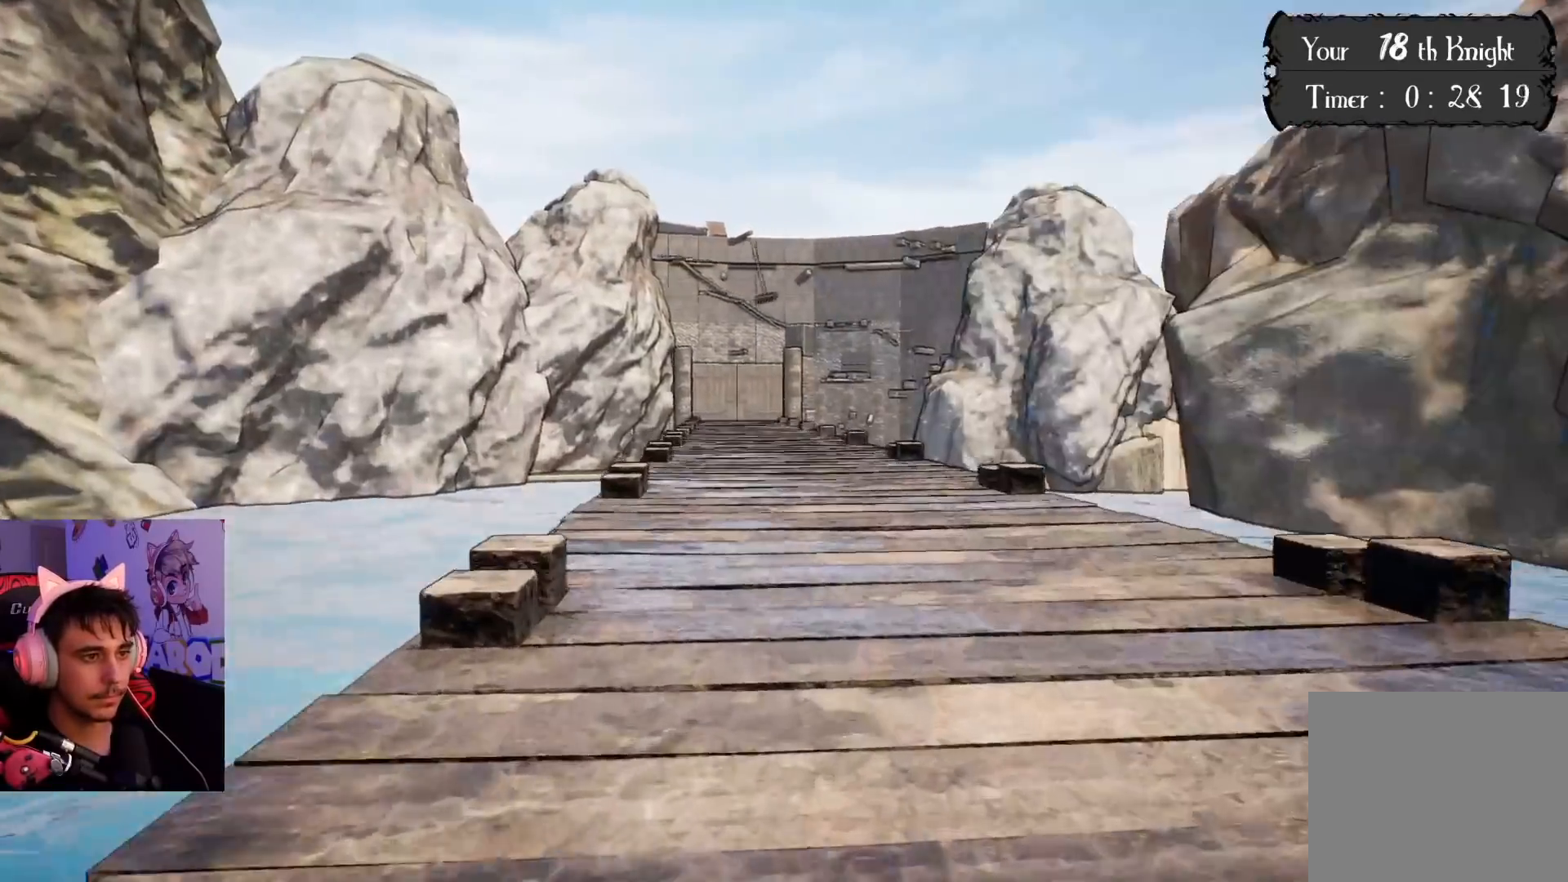
{"buttons": [], "left_stick": "up", "right_stick": "center", "events": []}
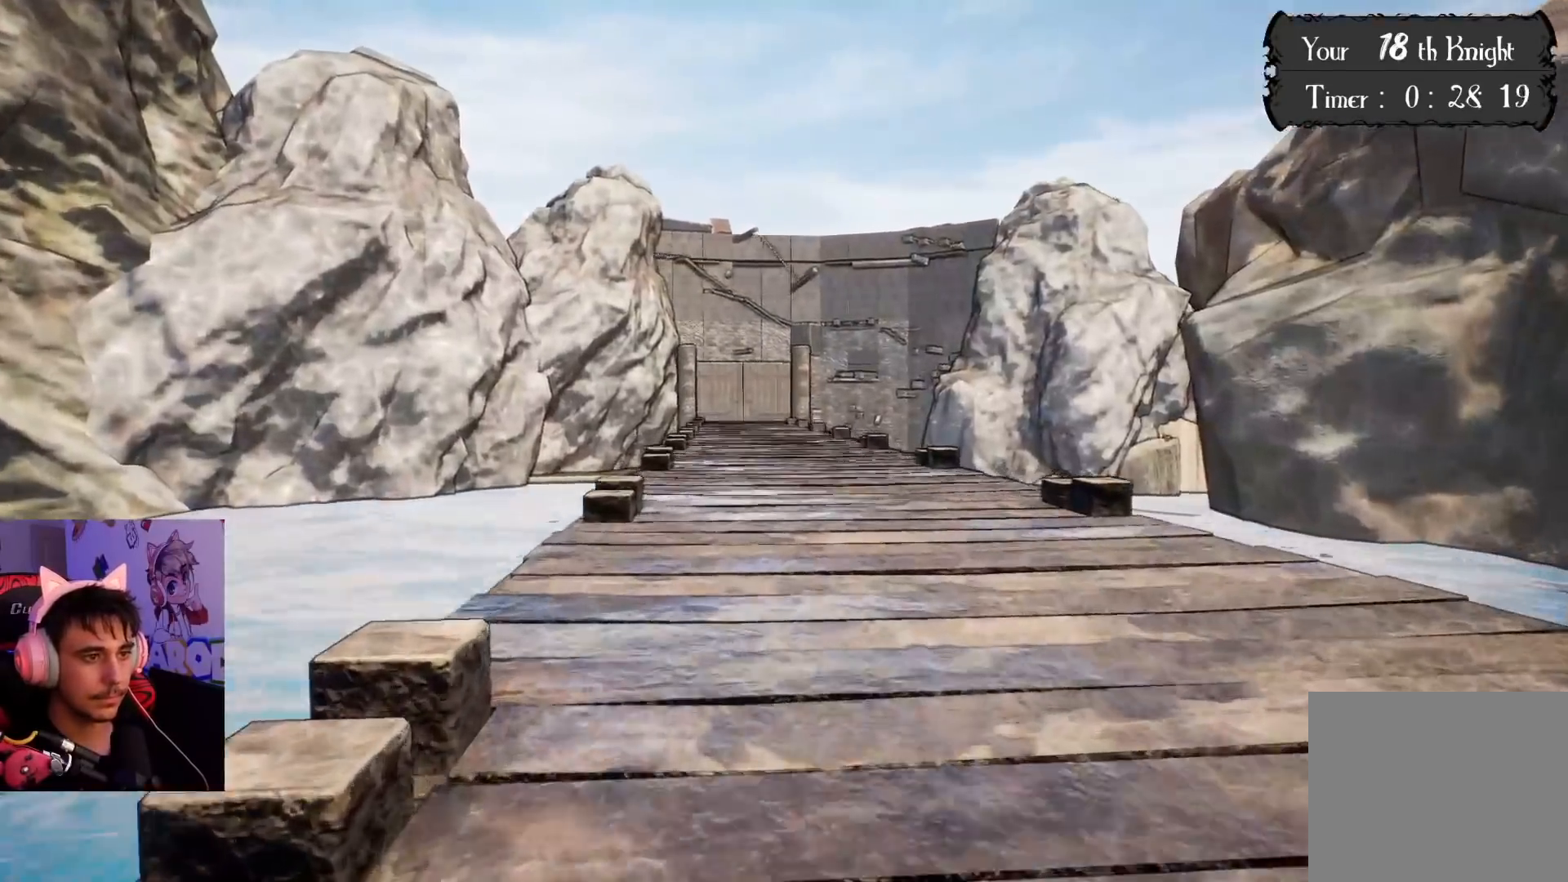
{"buttons": [], "left_stick": "up", "right_stick": "center", "events": []}